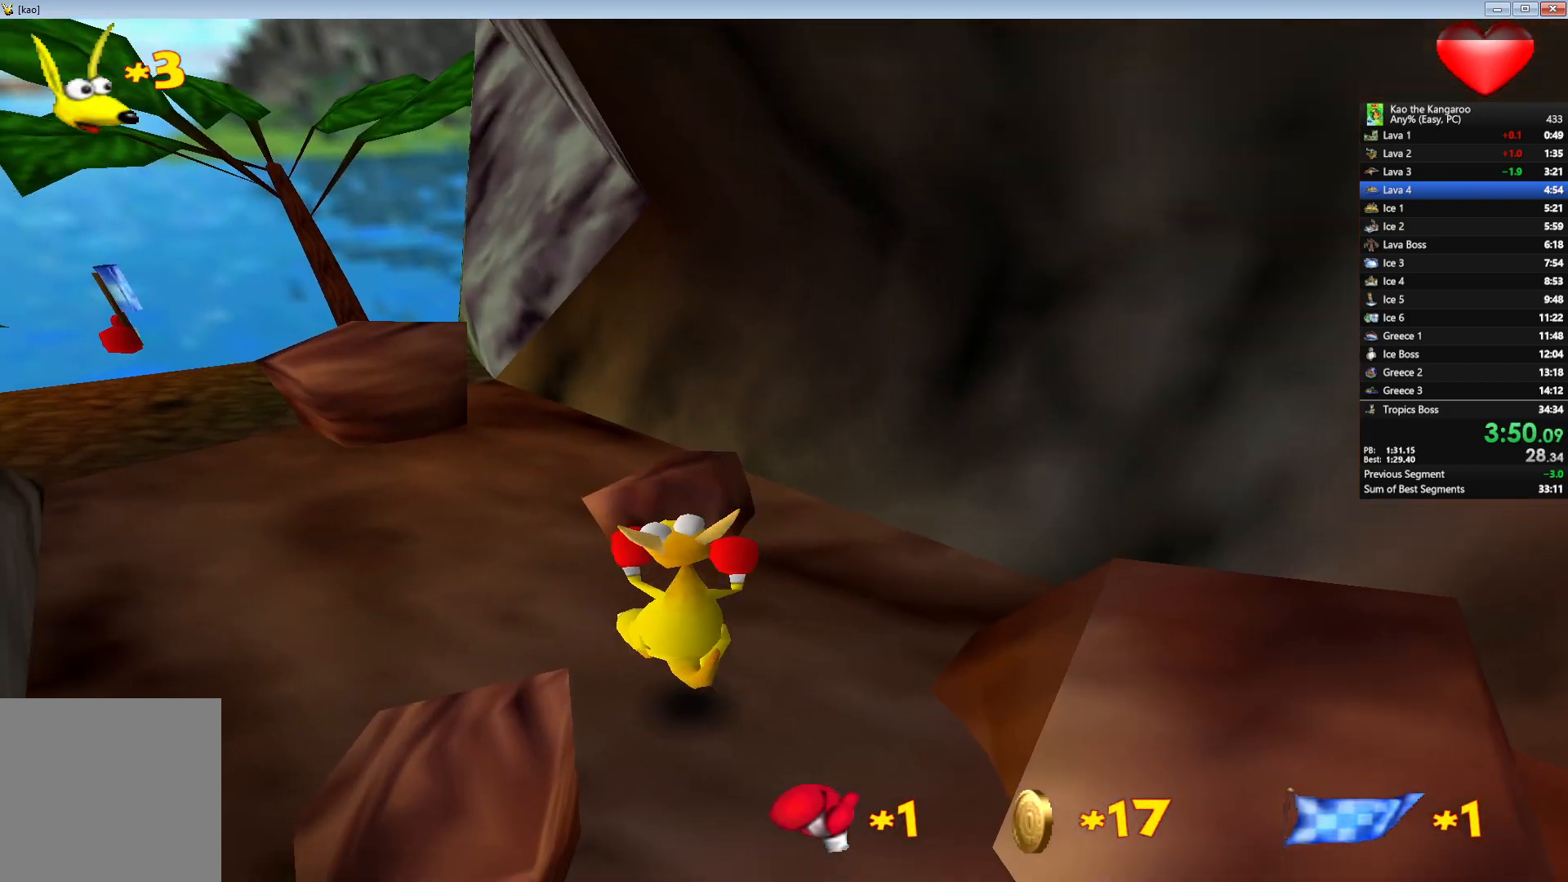
Gameplay with keyboard; each line is a JSON object with the keys held at the frame after it. "events" lists presses ("down") and releases ("up") of "a", "c", "down", "left", "right", "shift", "up", "v", "x" and "z" between this image and that frame as [ms after this image, input, new state], when the widget could be followed in between. No other keys are recorded. Mouse input is not recorded.
{"keys": ["up", "x", "z"], "events": [[283, "left", "down"], [350, "left", "up"]]}
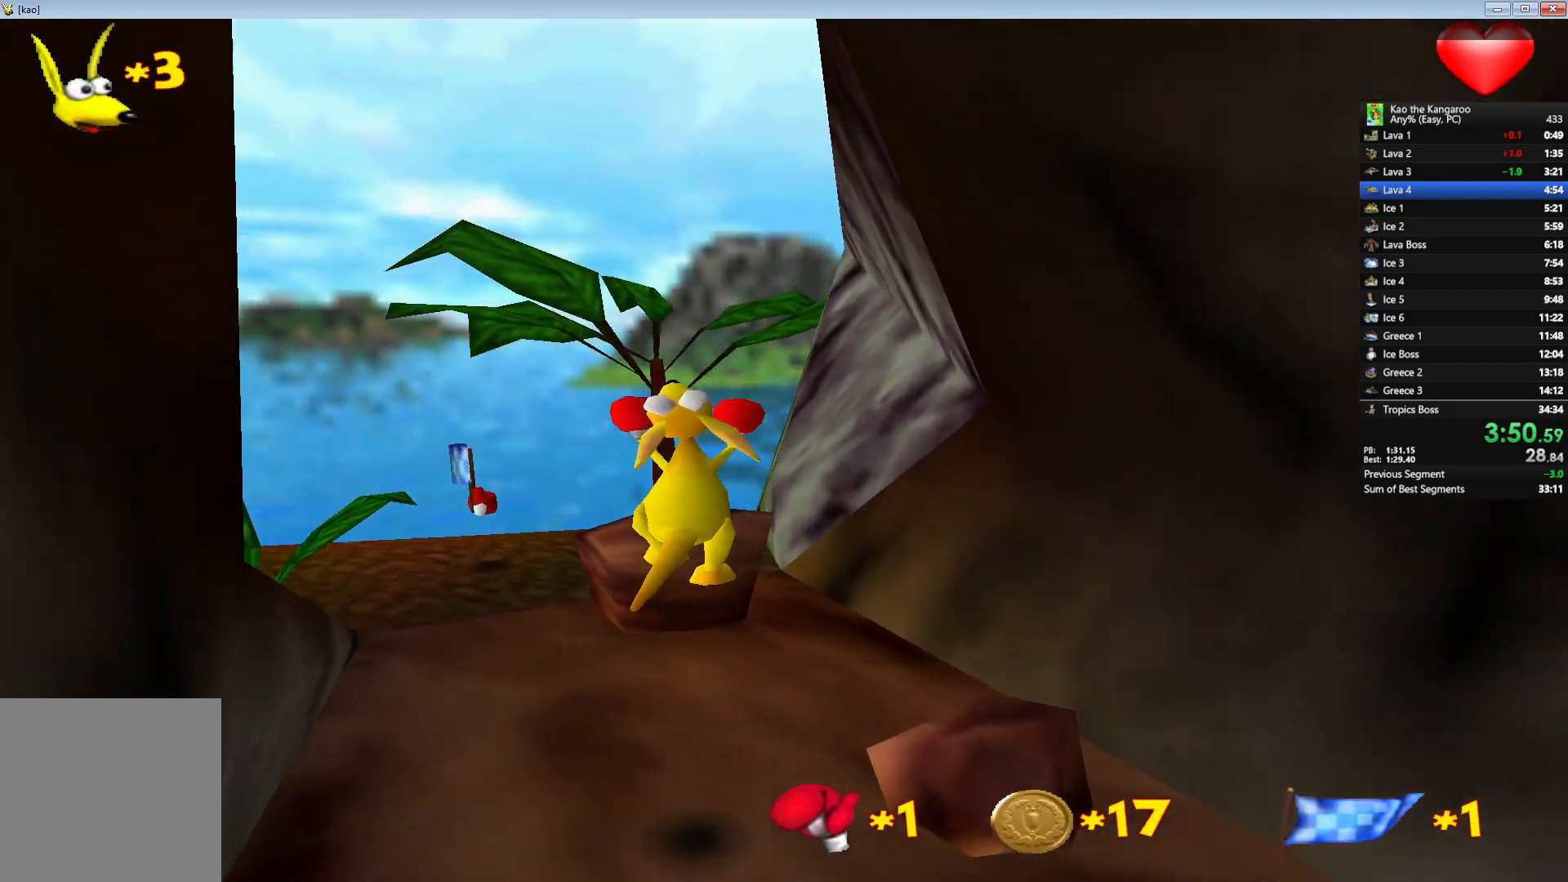
{"keys": ["up", "x", "z"], "events": []}
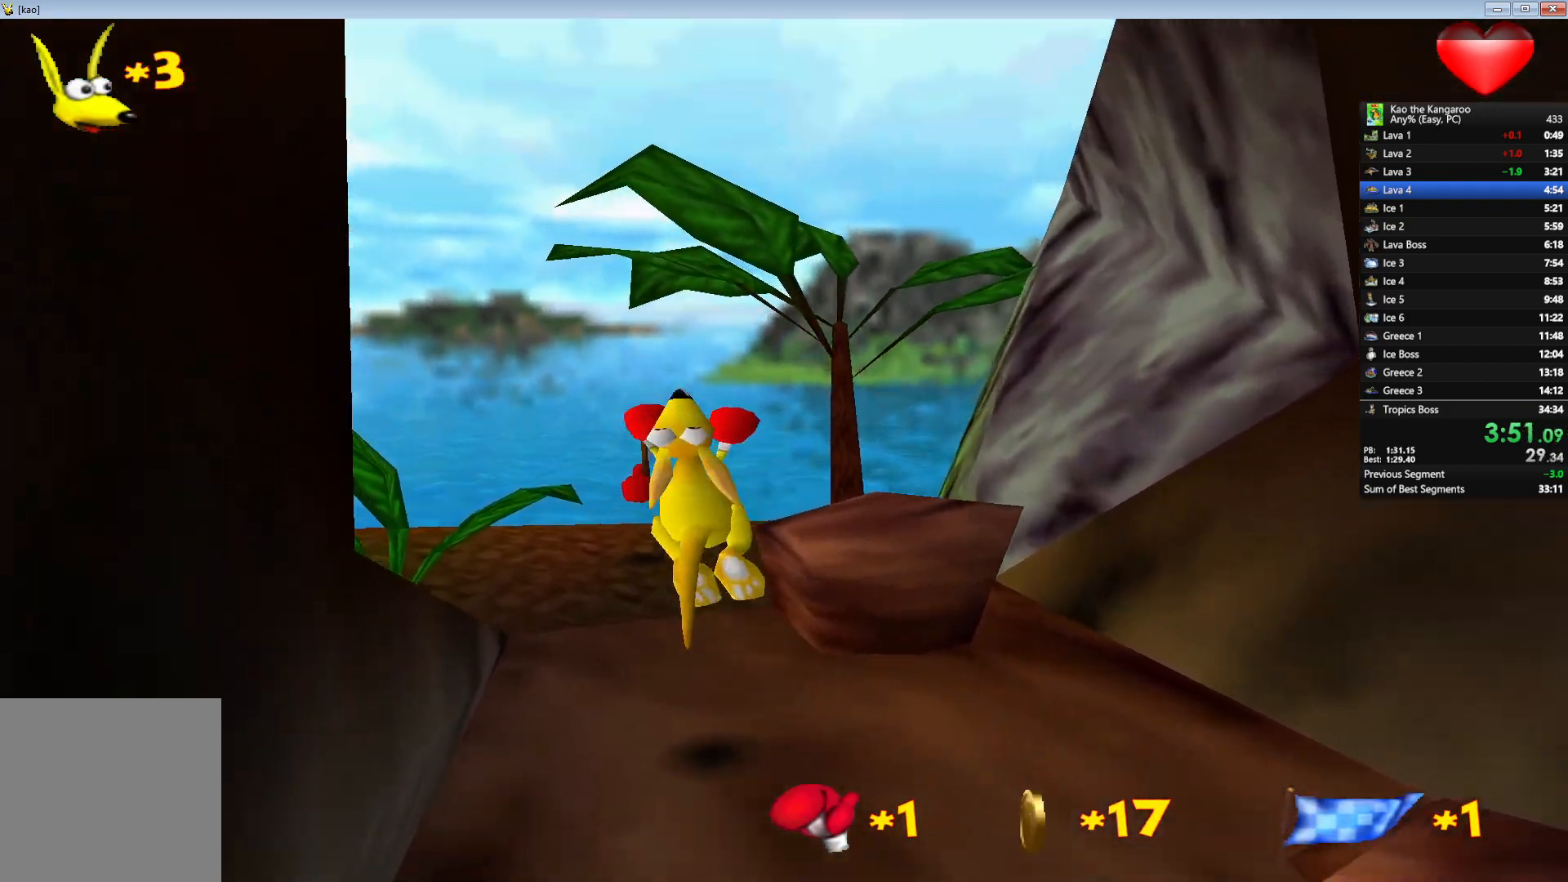
{"keys": ["left", "up", "x", "z"], "events": [[17, "x", "up"], [100, "x", "down"], [433, "left", "down"]]}
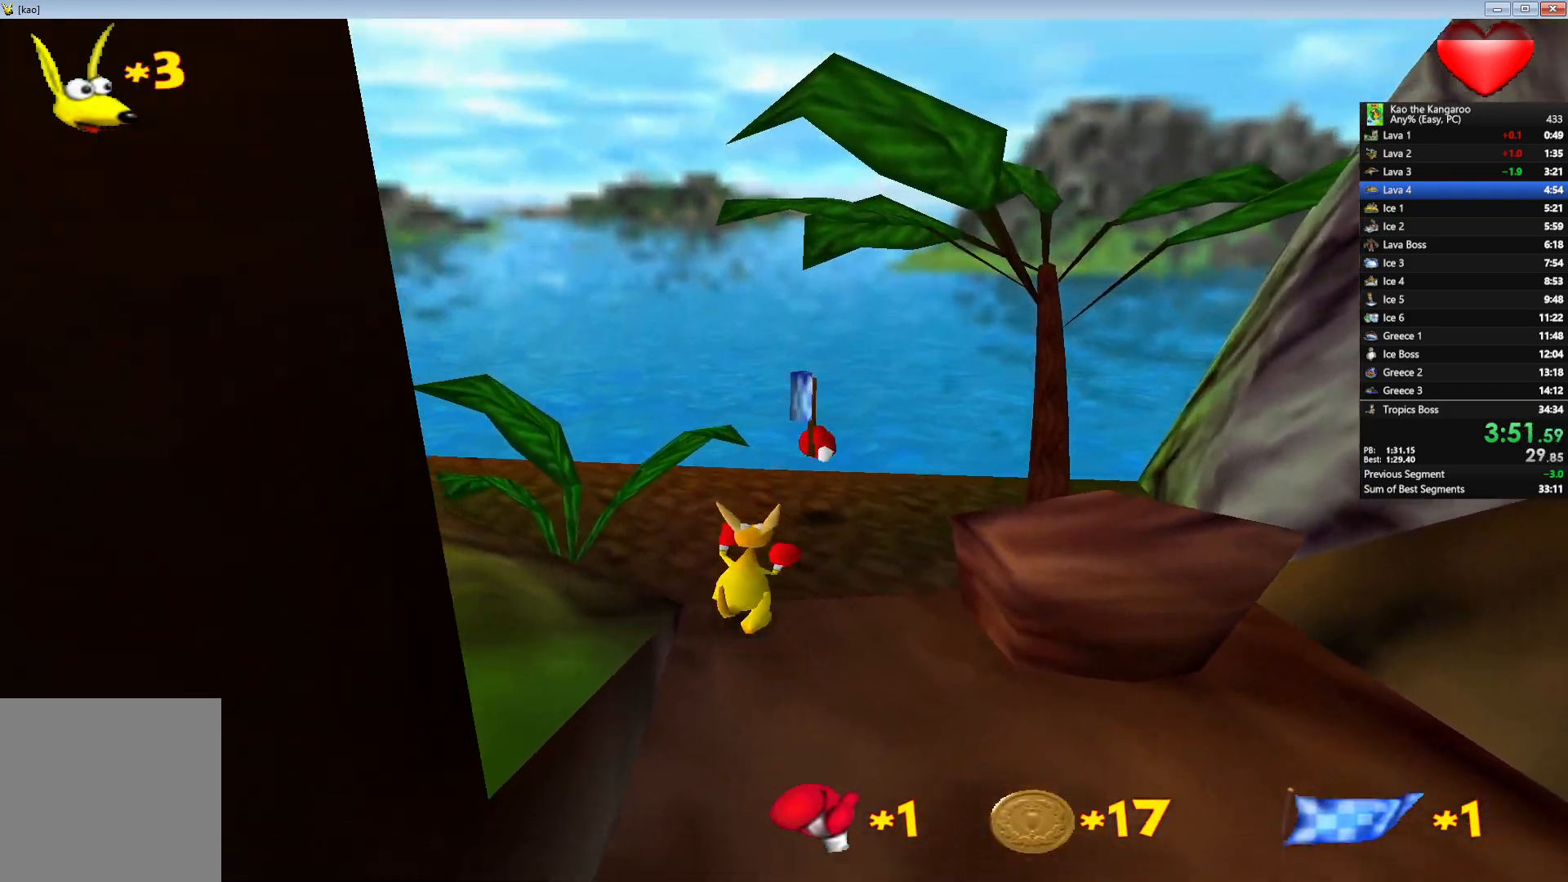
{"keys": ["up", "x", "z"], "events": [[100, "left", "up"]]}
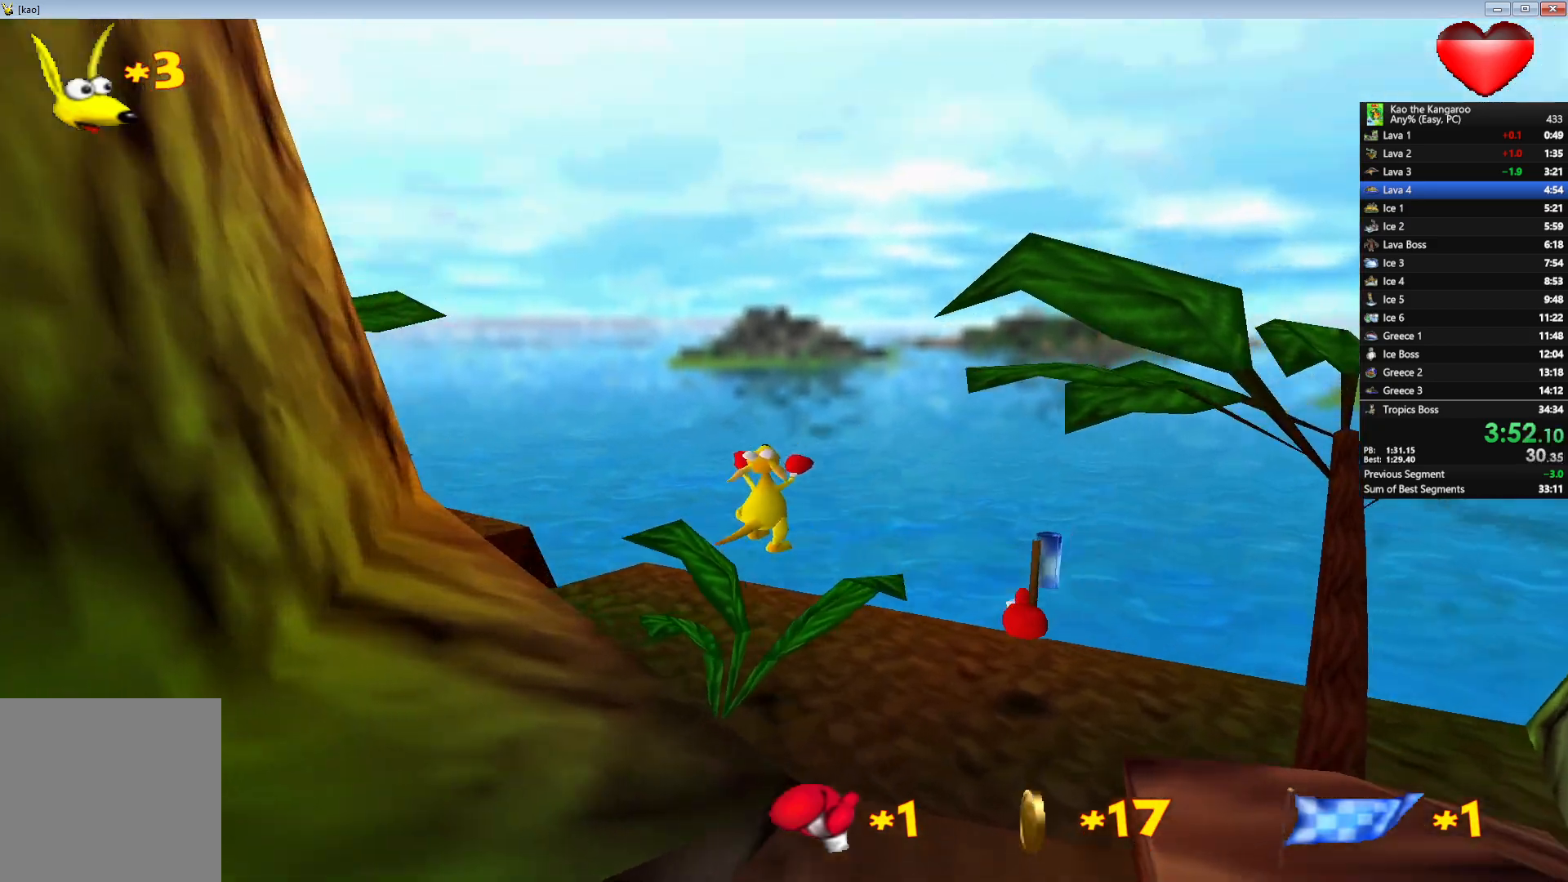
{"keys": ["up", "z"], "events": [[383, "left", "down"], [383, "x", "up"], [500, "left", "up"]]}
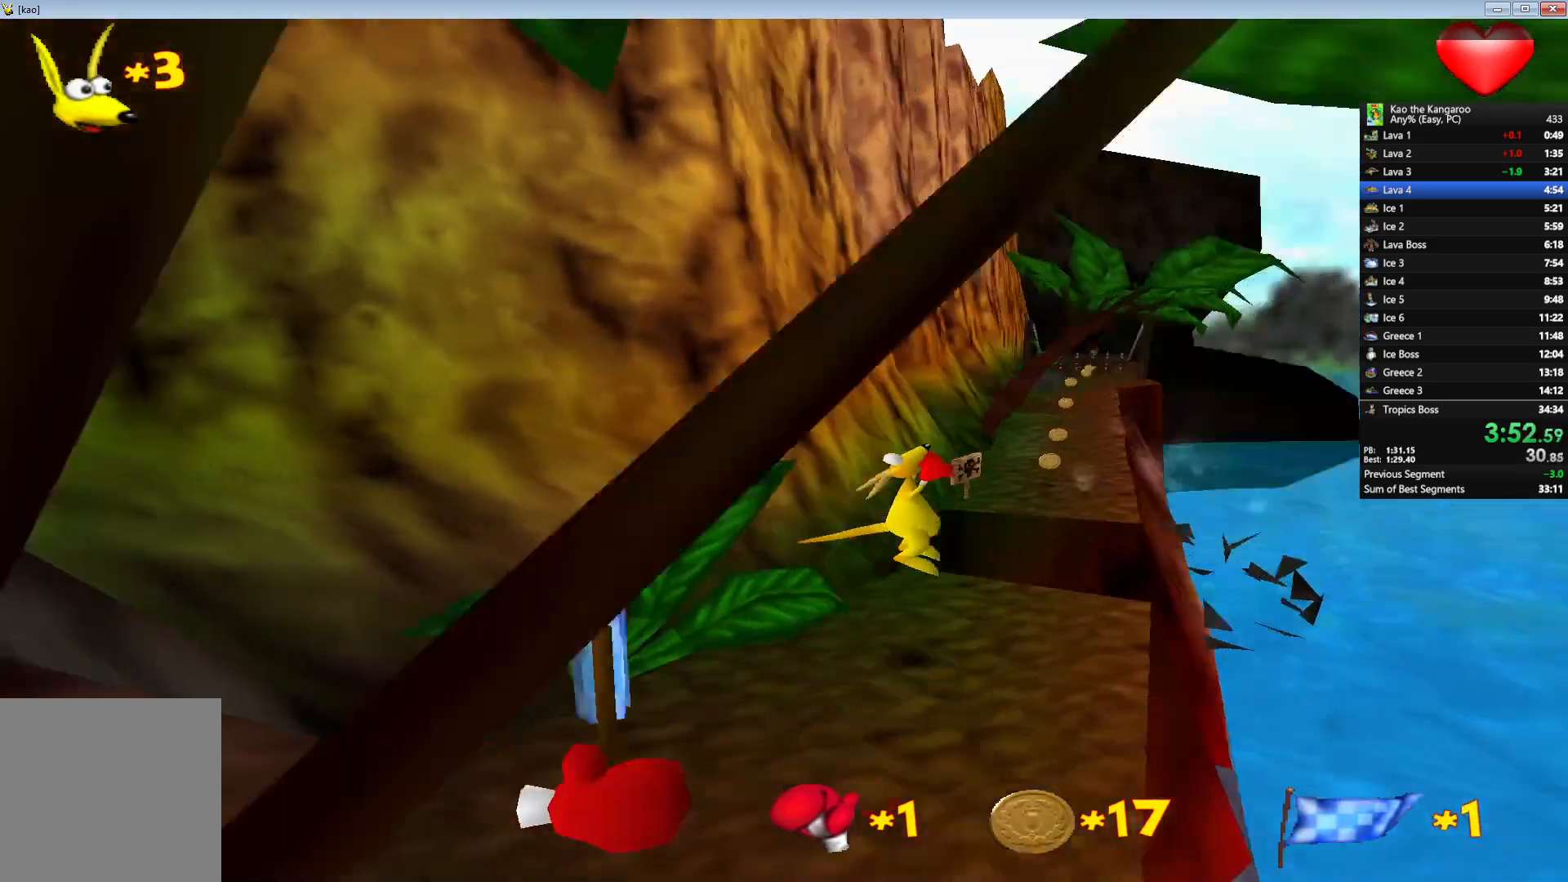
{"keys": ["up", "x", "z"], "events": [[100, "left", "down"], [300, "left", "up"], [383, "x", "down"]]}
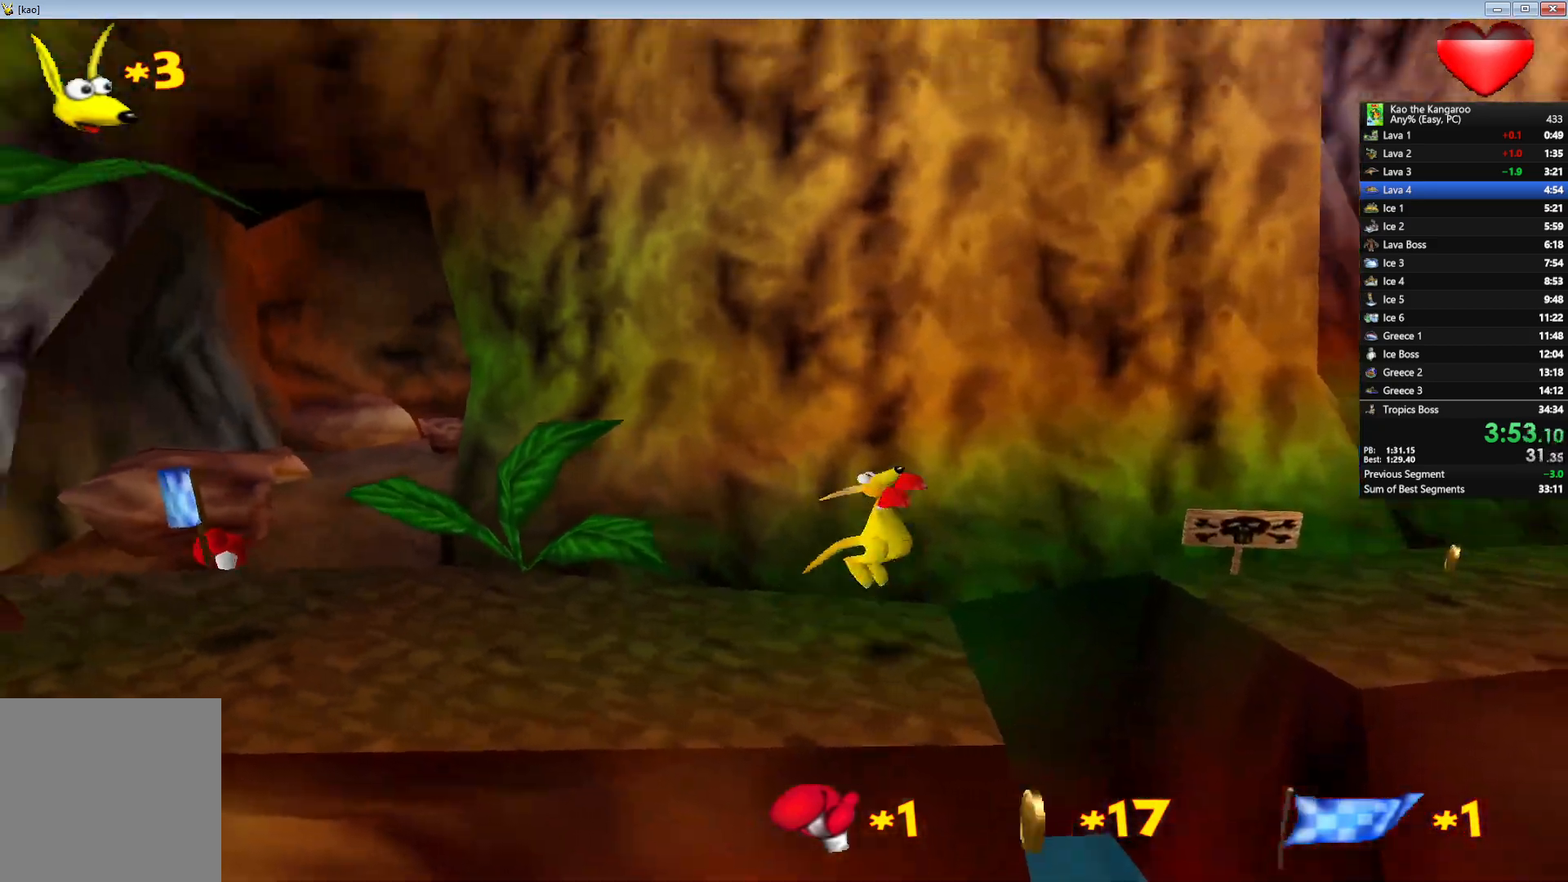
{"keys": ["up", "x", "z"], "events": [[367, "right", "down"], [450, "right", "up"]]}
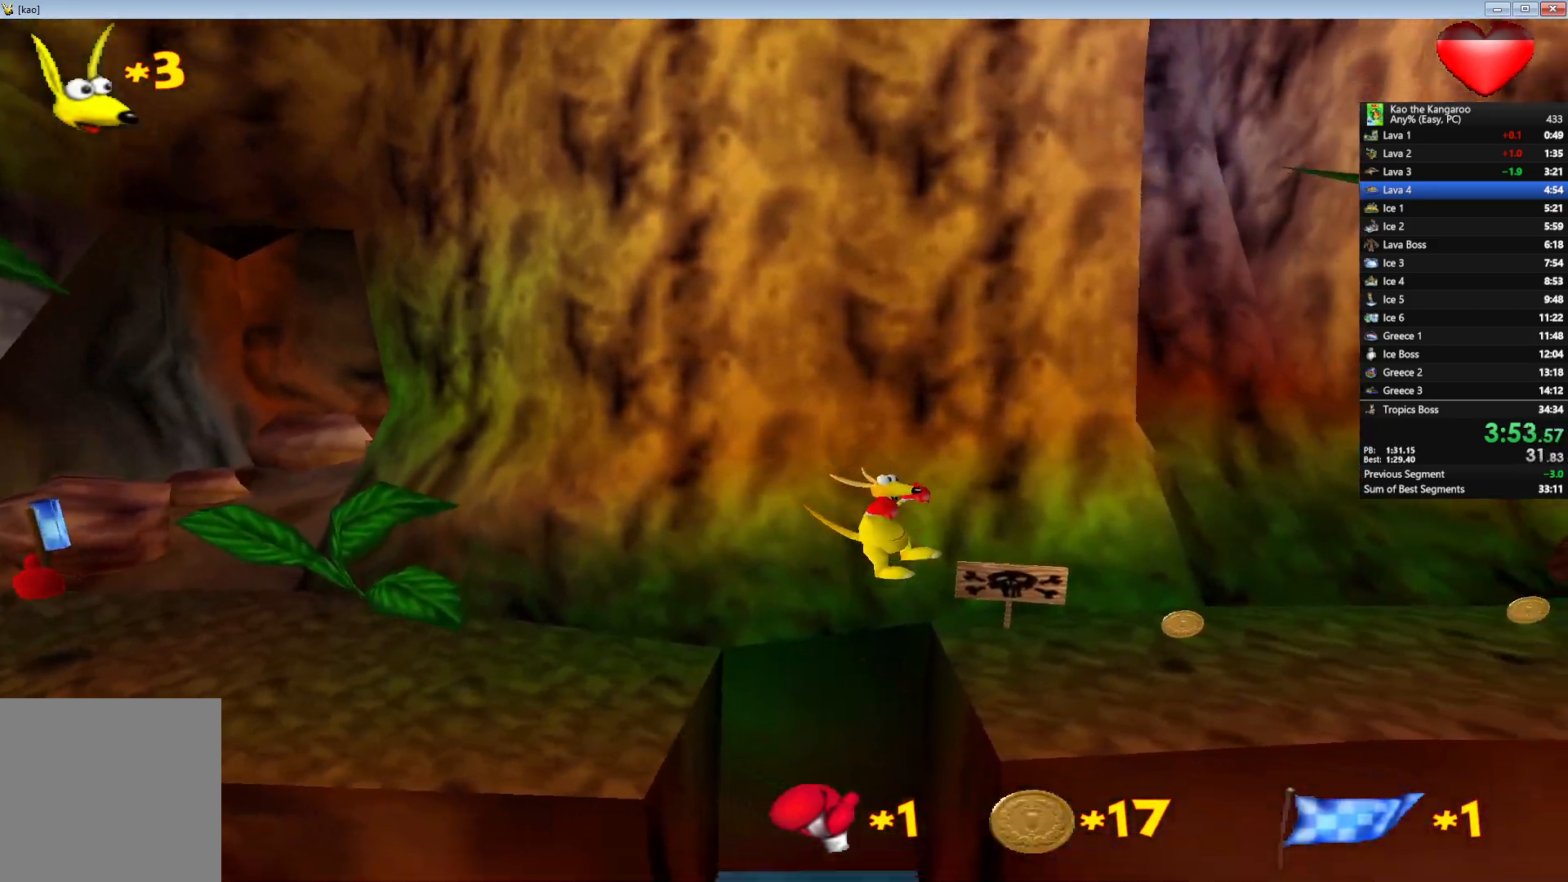
{"keys": ["up", "x", "z"], "events": [[333, "right", "down"], [417, "right", "up"]]}
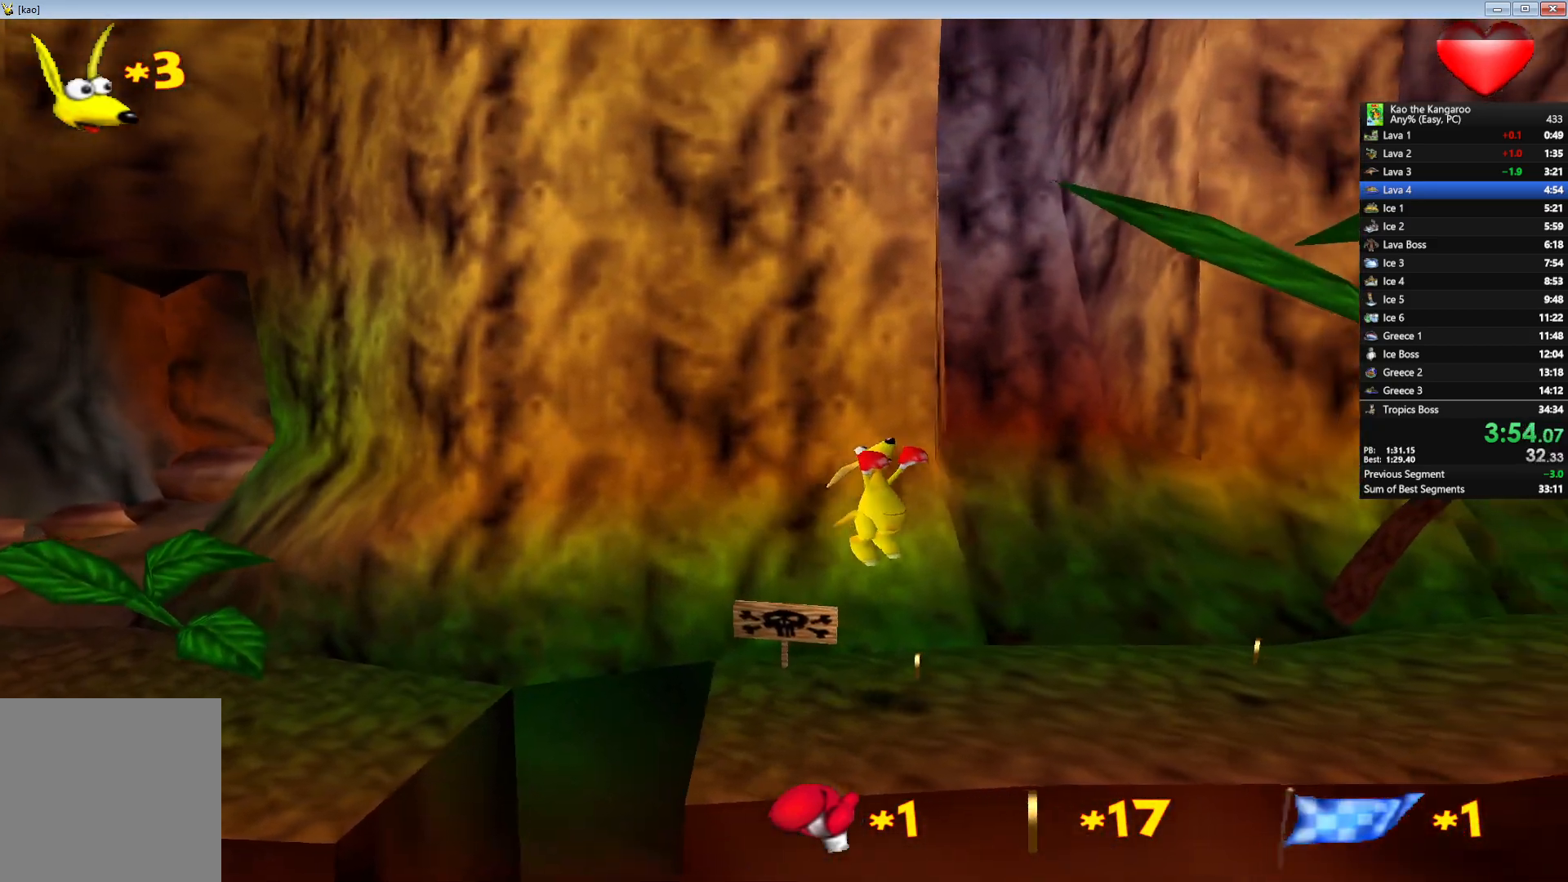
{"keys": ["up", "x", "z"], "events": [[217, "left", "down"], [383, "left", "up"]]}
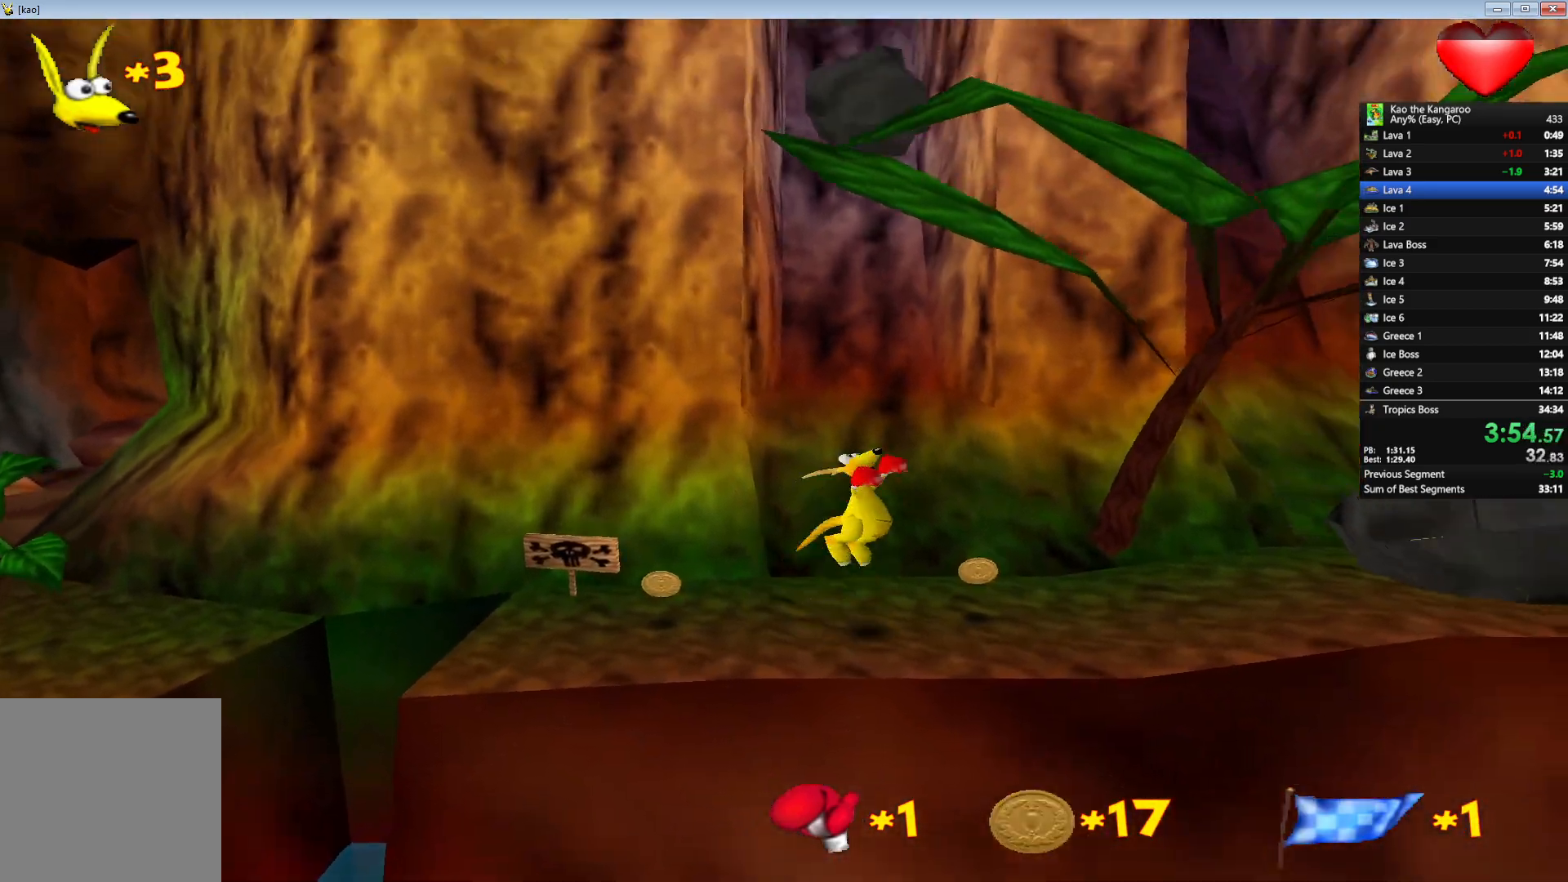
{"keys": ["up", "x", "z"], "events": []}
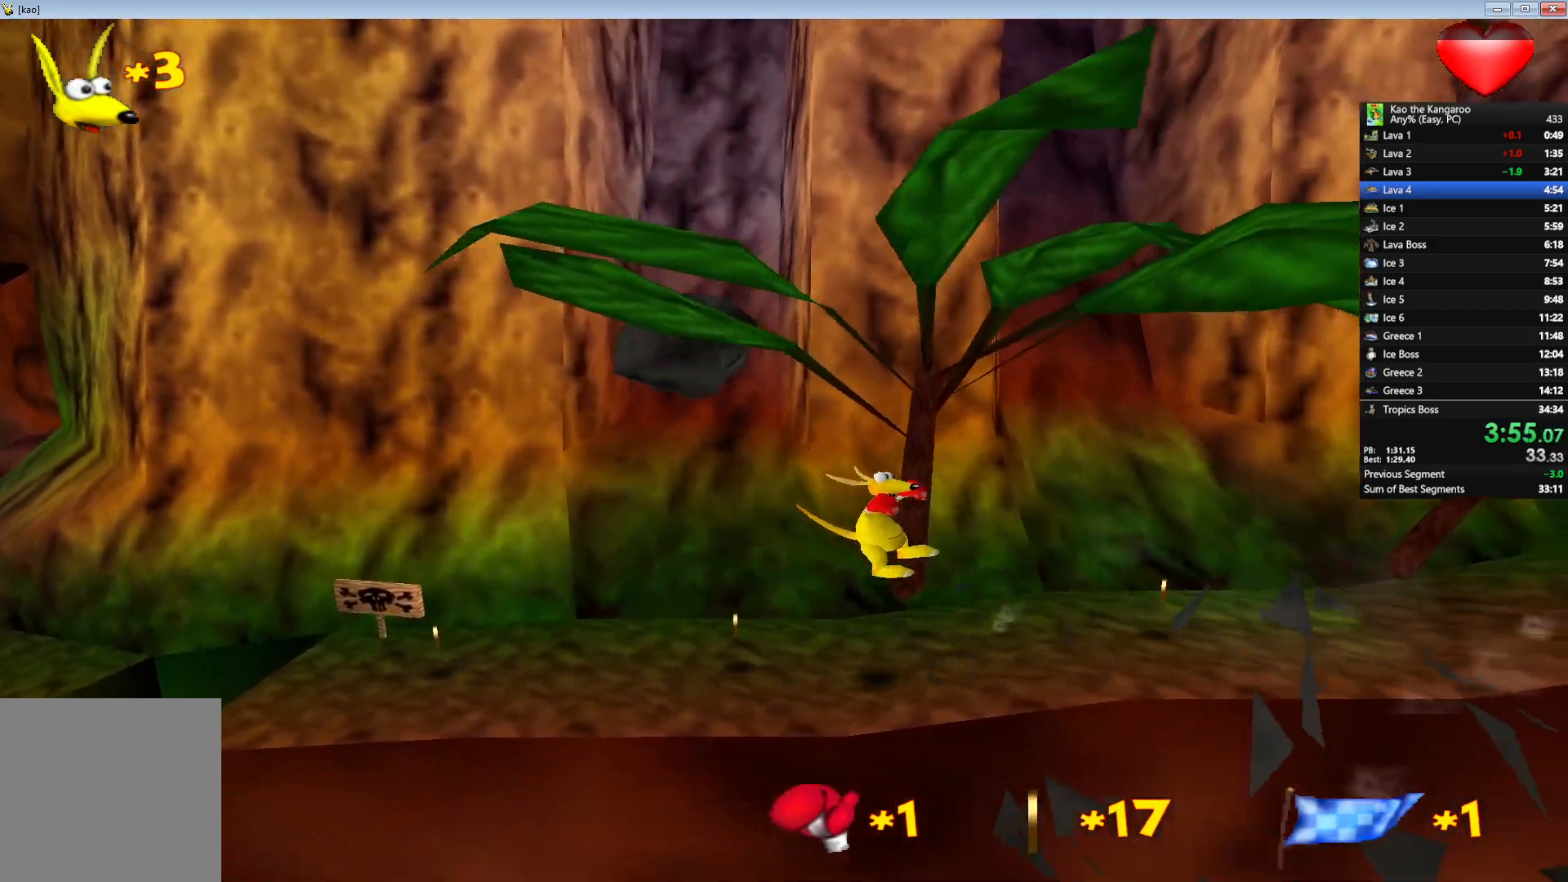
{"keys": ["up", "x", "z"], "events": [[67, "left", "down"], [167, "left", "up"]]}
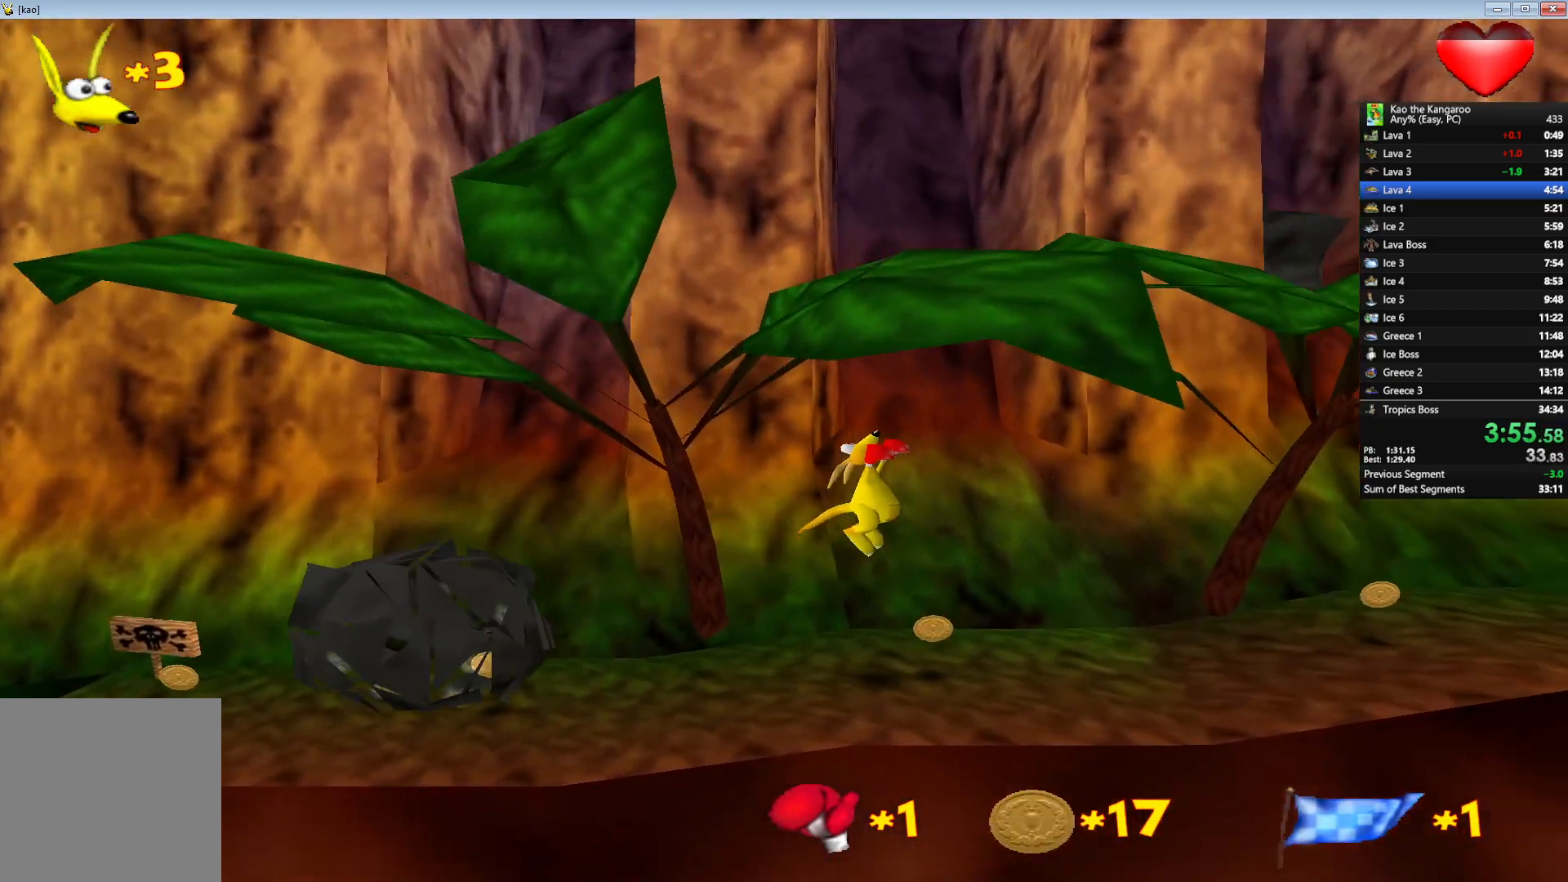
{"keys": ["up", "x", "z"], "events": [[183, "x", "up"], [350, "left", "down"], [483, "left", "up"], [500, "x", "down"]]}
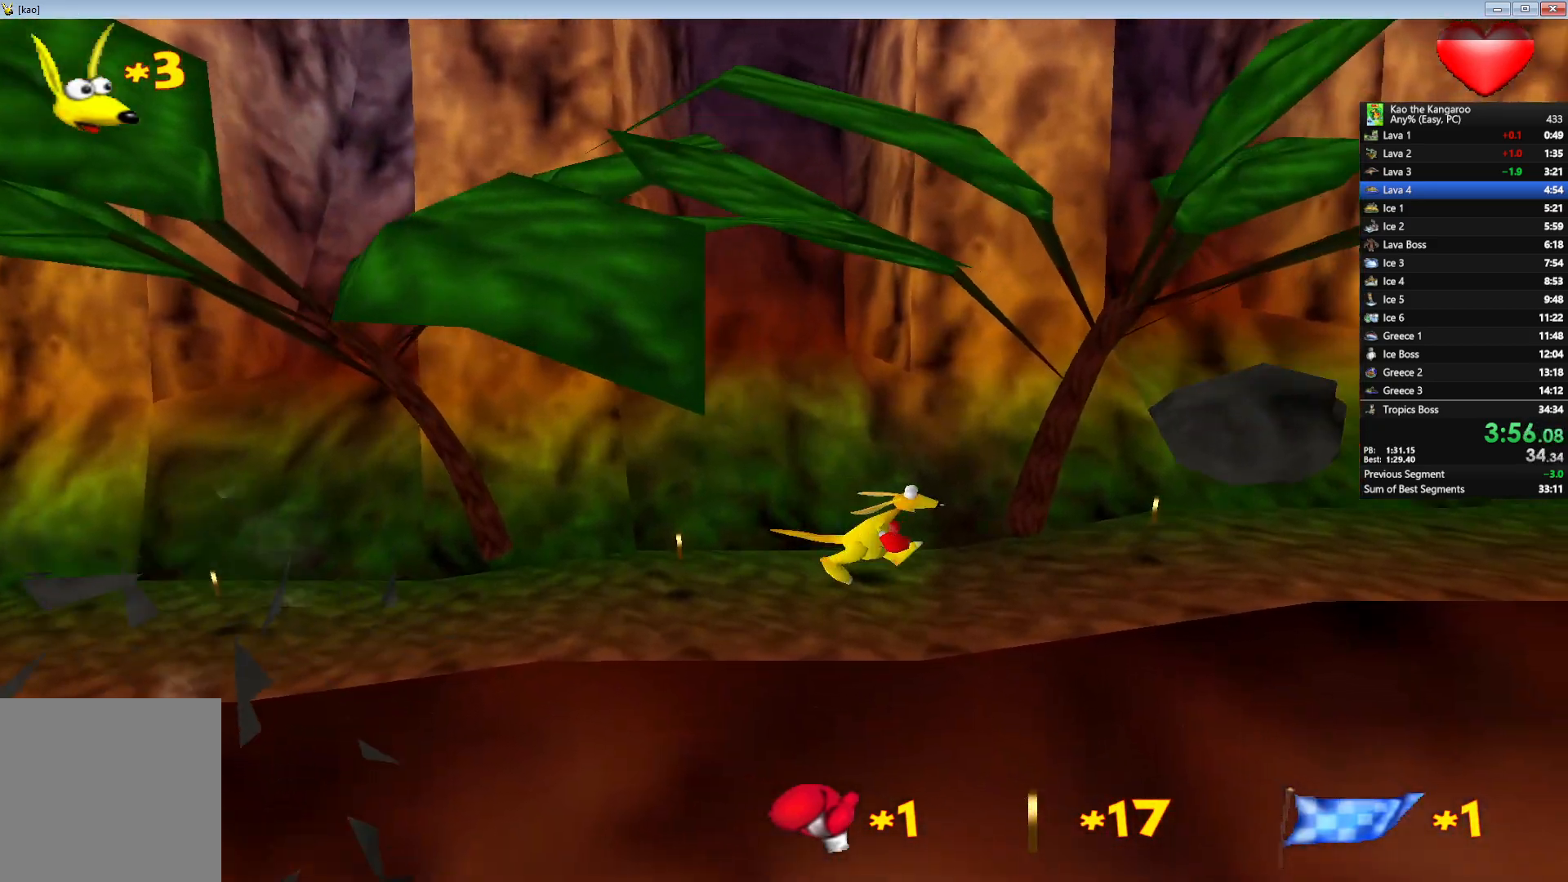
{"keys": ["right", "up", "x", "z"], "events": [[383, "right", "down"]]}
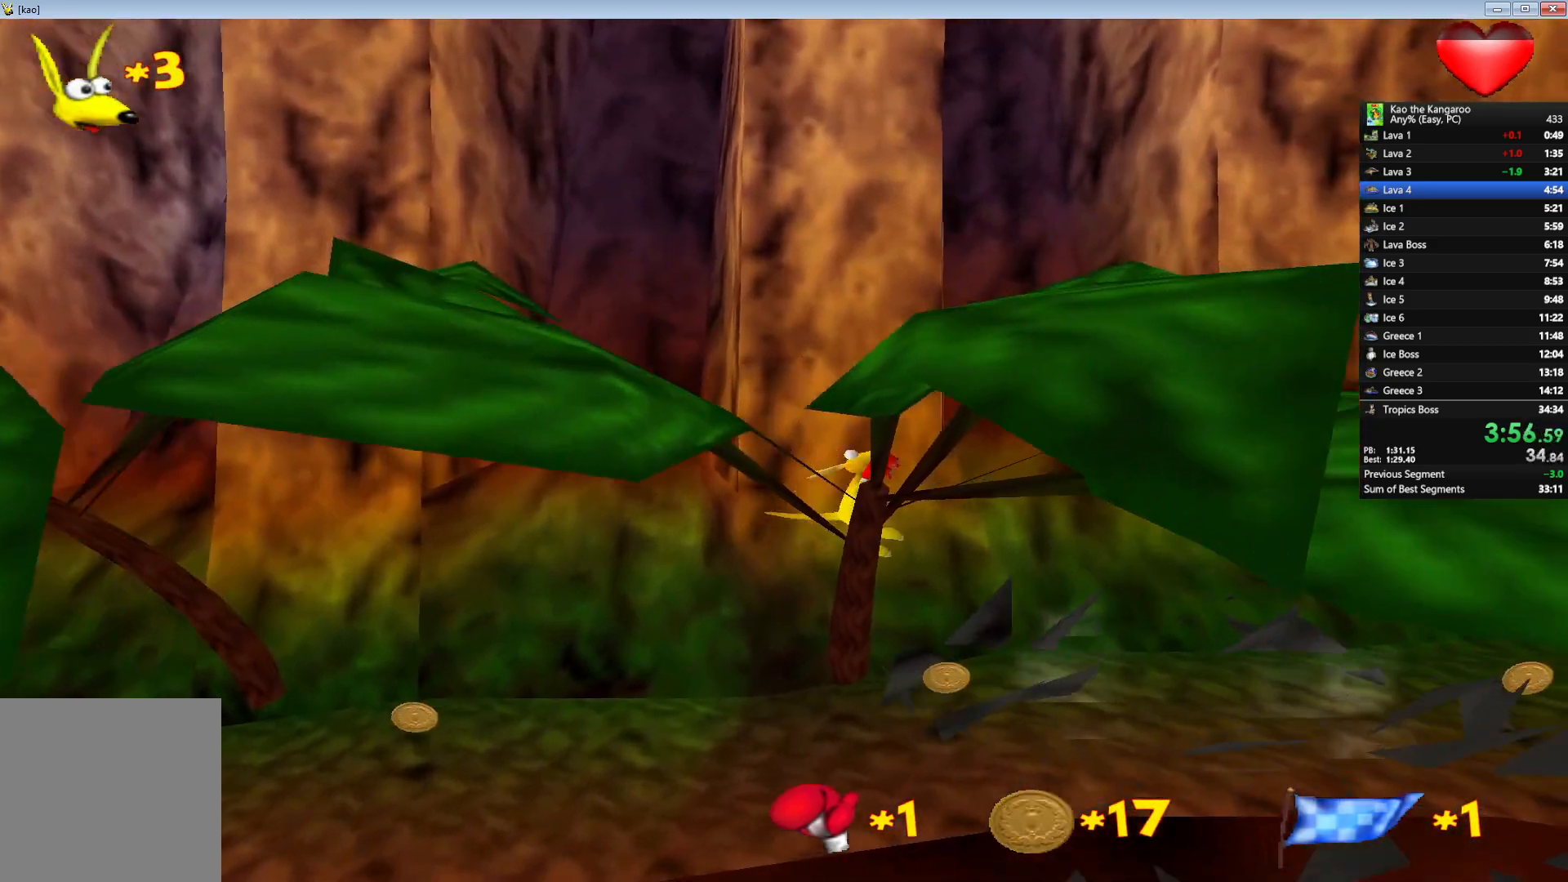
{"keys": ["up", "x", "z"], "events": [[17, "right", "up"]]}
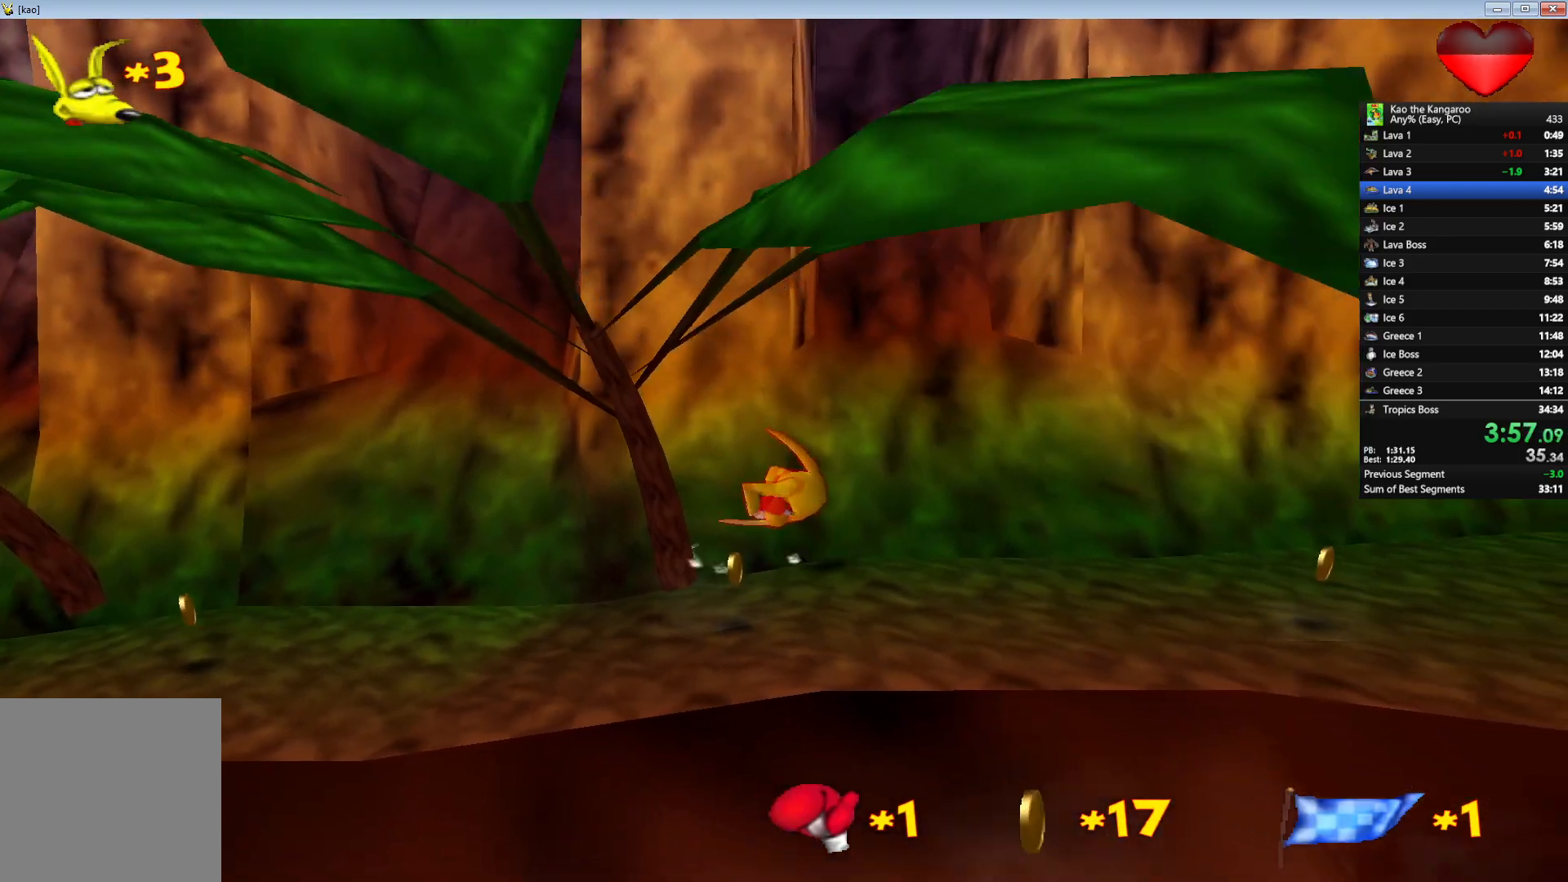
{"keys": ["up", "x", "z"], "events": [[317, "x", "up"], [467, "x", "down"]]}
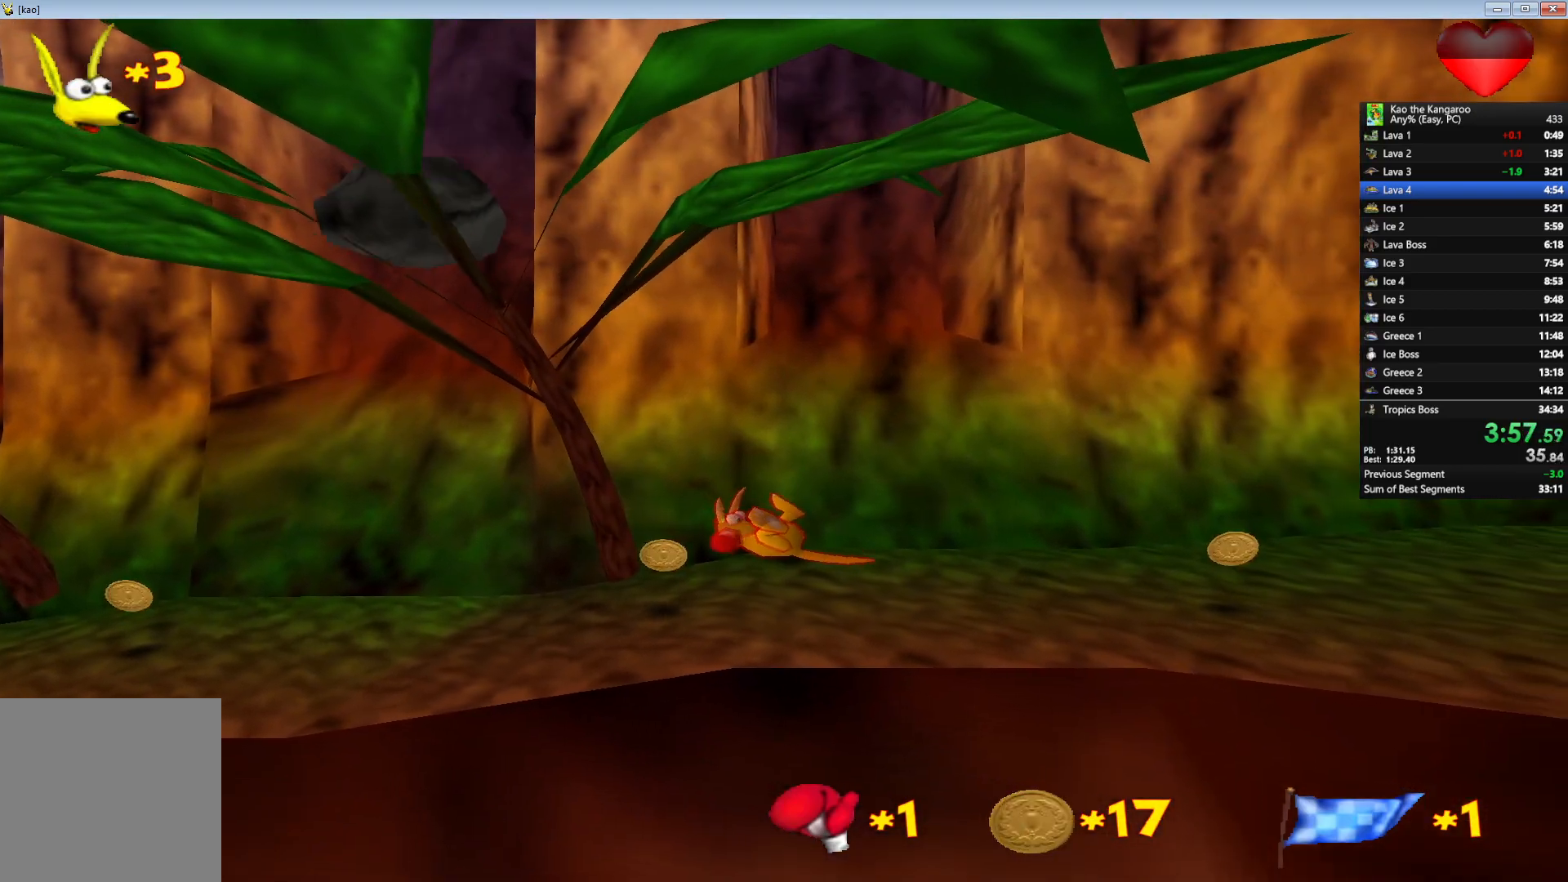
{"keys": ["up", "x", "z"], "events": [[283, "right", "down"], [483, "right", "up"]]}
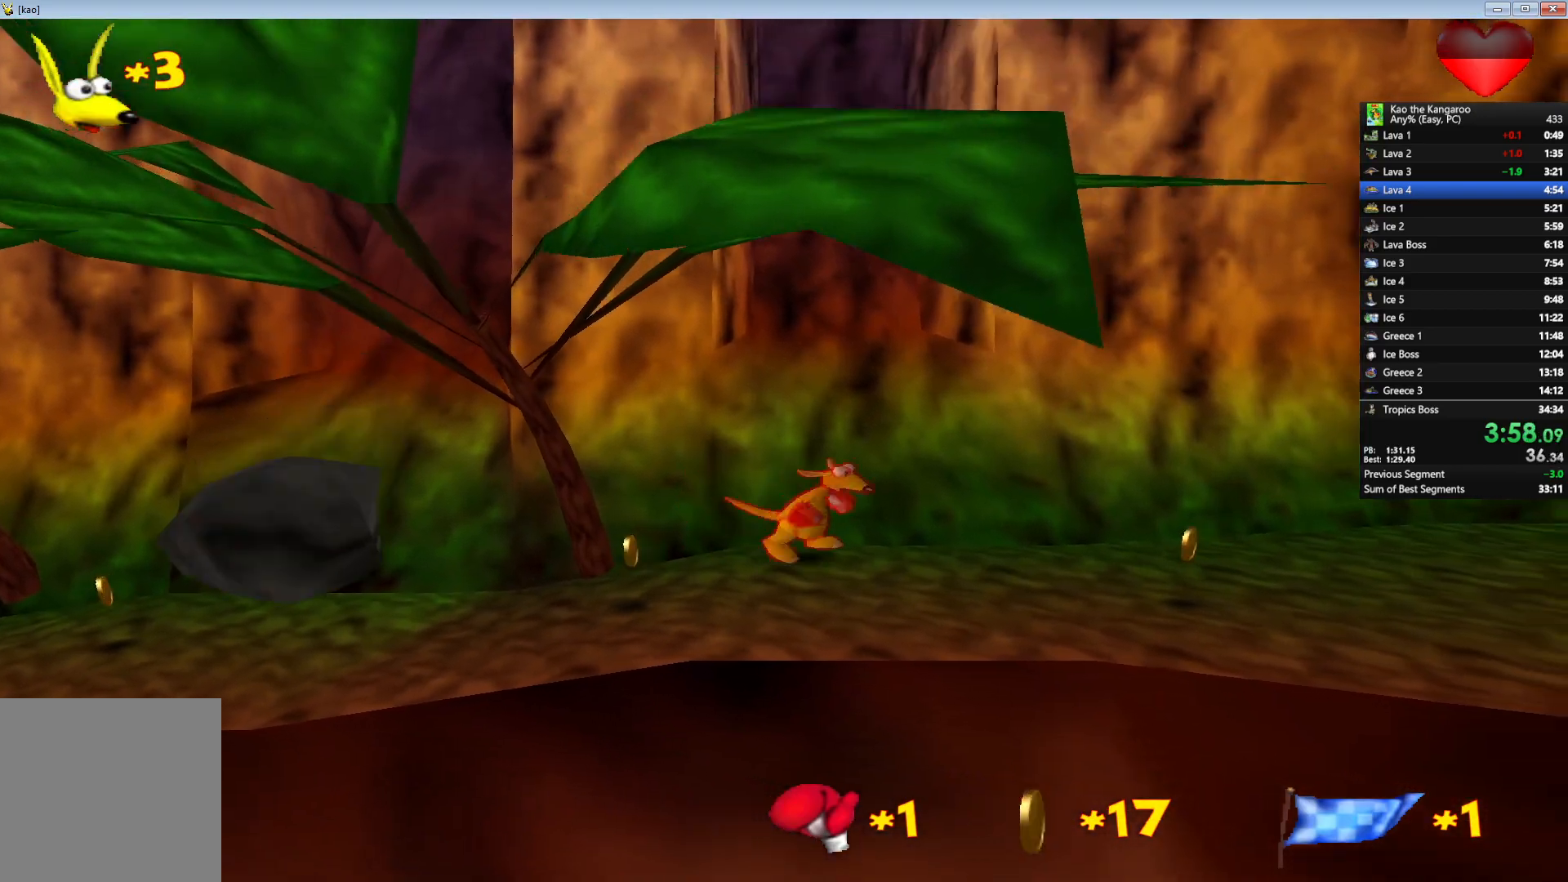
{"keys": ["up", "x", "z"], "events": [[250, "a", "down"], [300, "a", "up"]]}
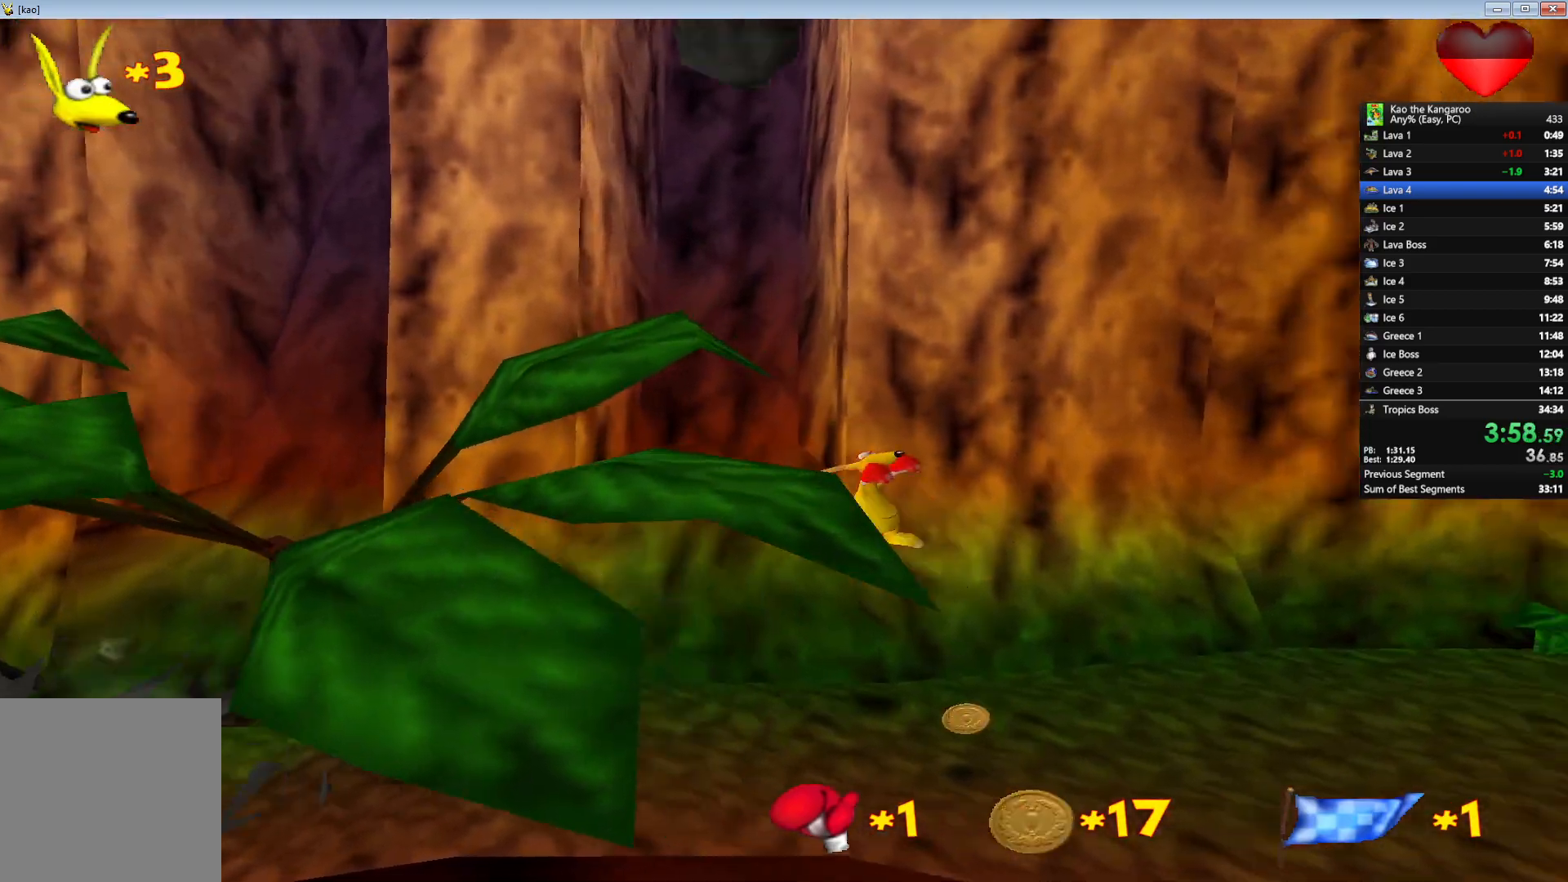
{"keys": ["up", "x", "z"], "events": []}
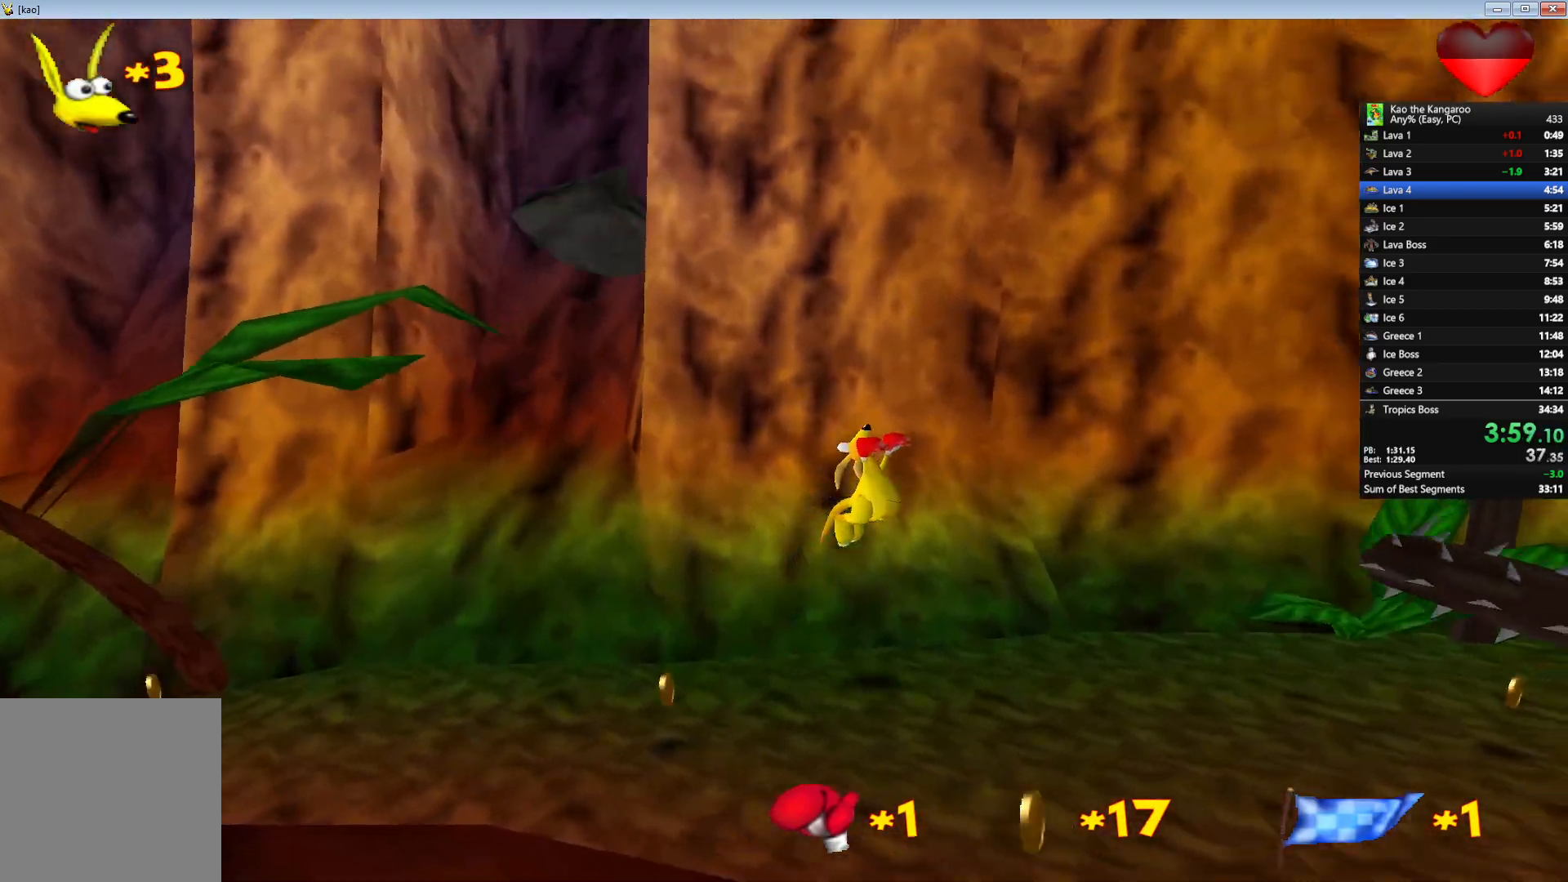
{"keys": ["up", "x", "z"], "events": []}
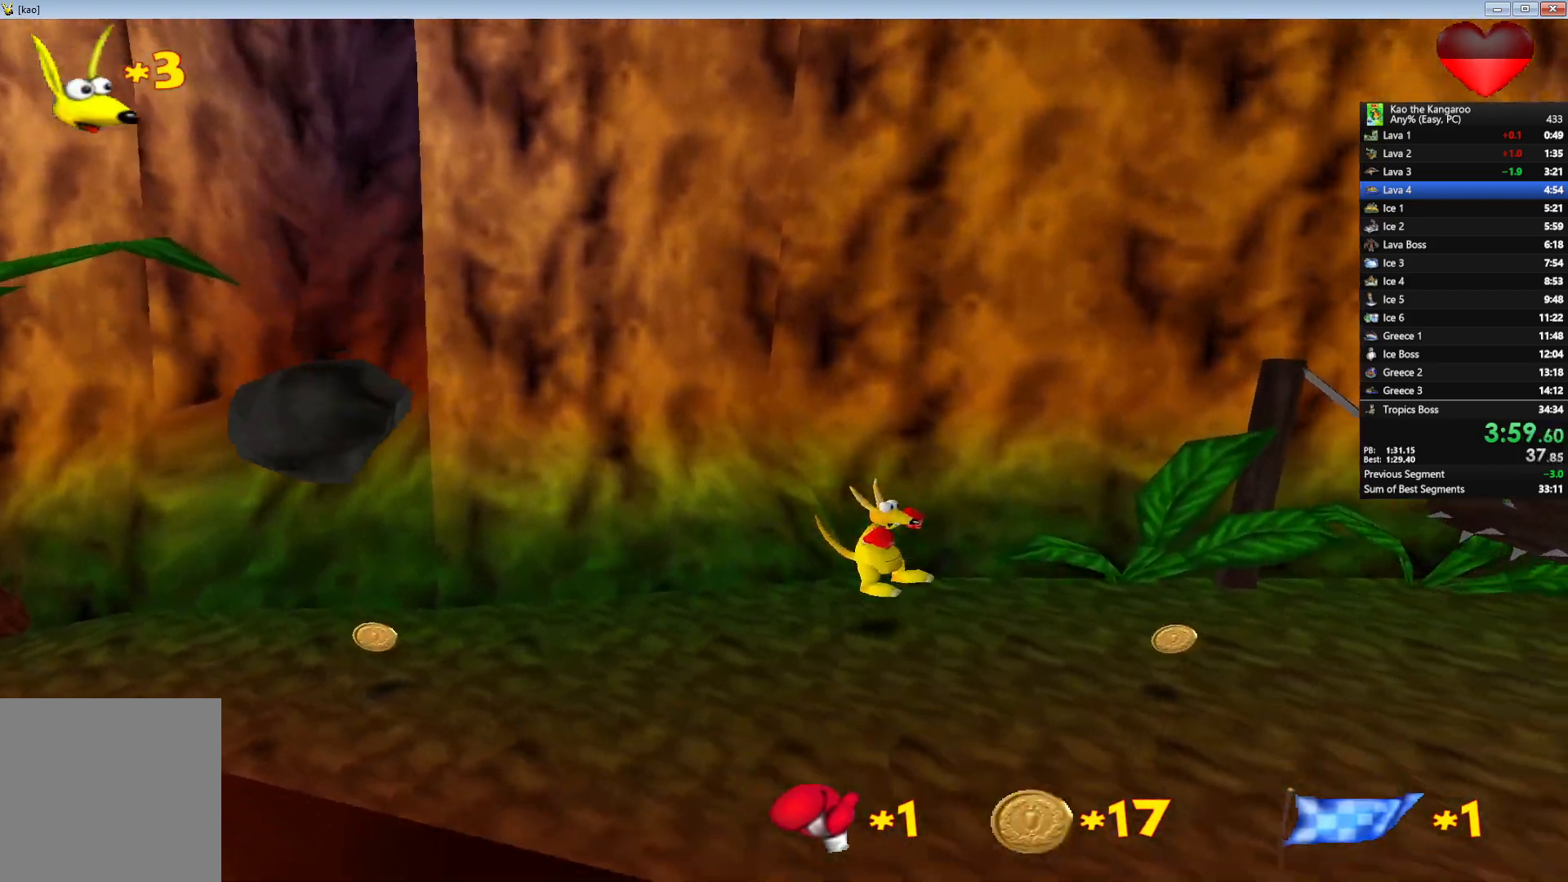
{"keys": ["up", "x", "z"], "events": [[83, "x", "up"], [350, "right", "down"], [433, "x", "down"], [467, "right", "up"]]}
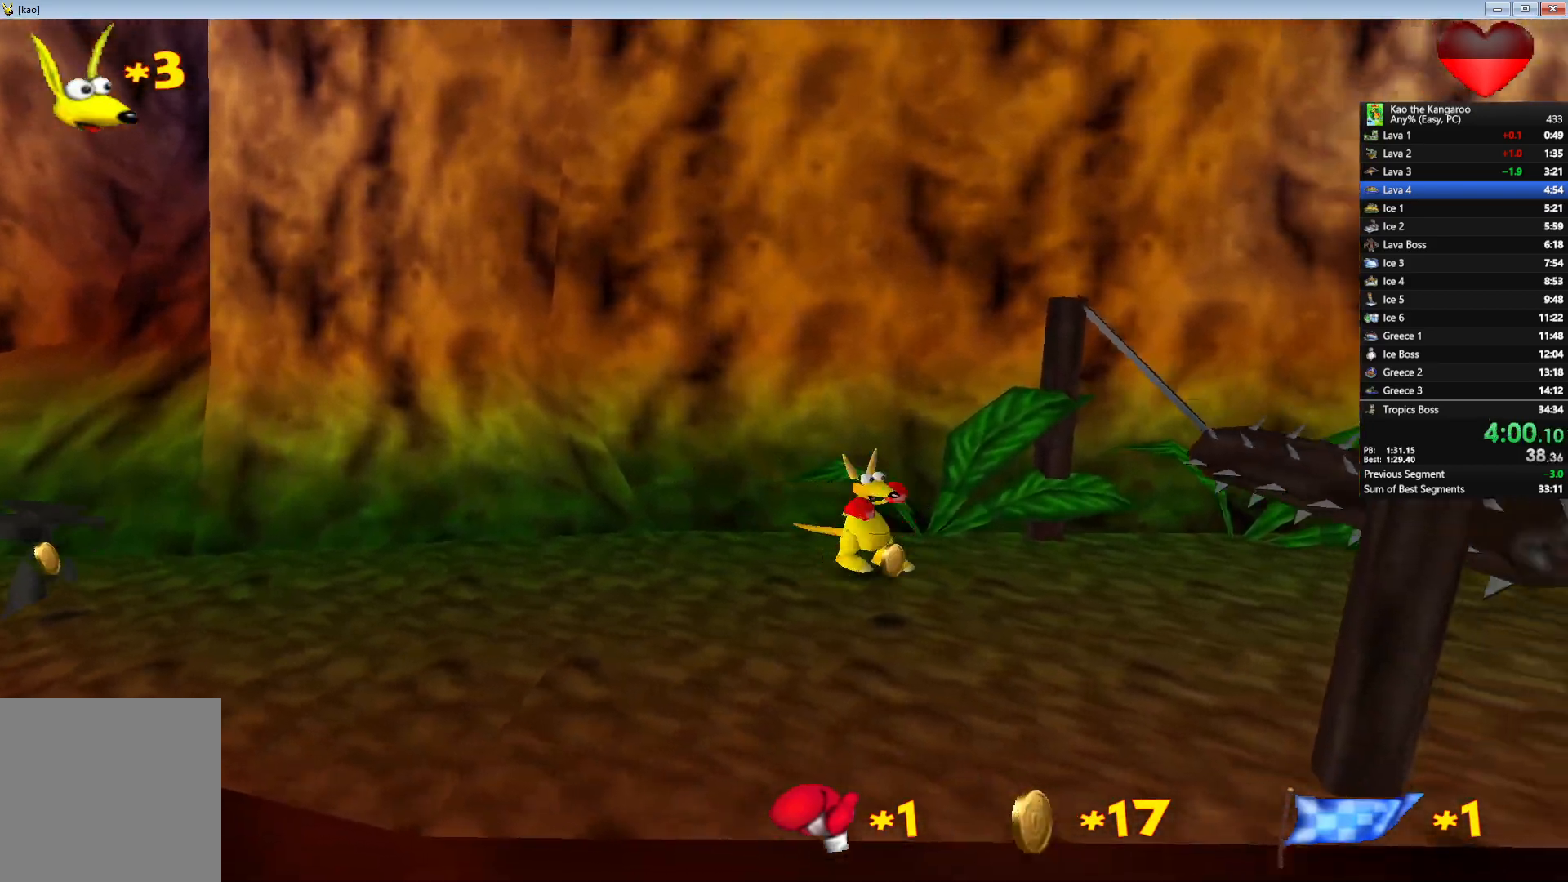
{"keys": ["up", "x", "z"], "events": []}
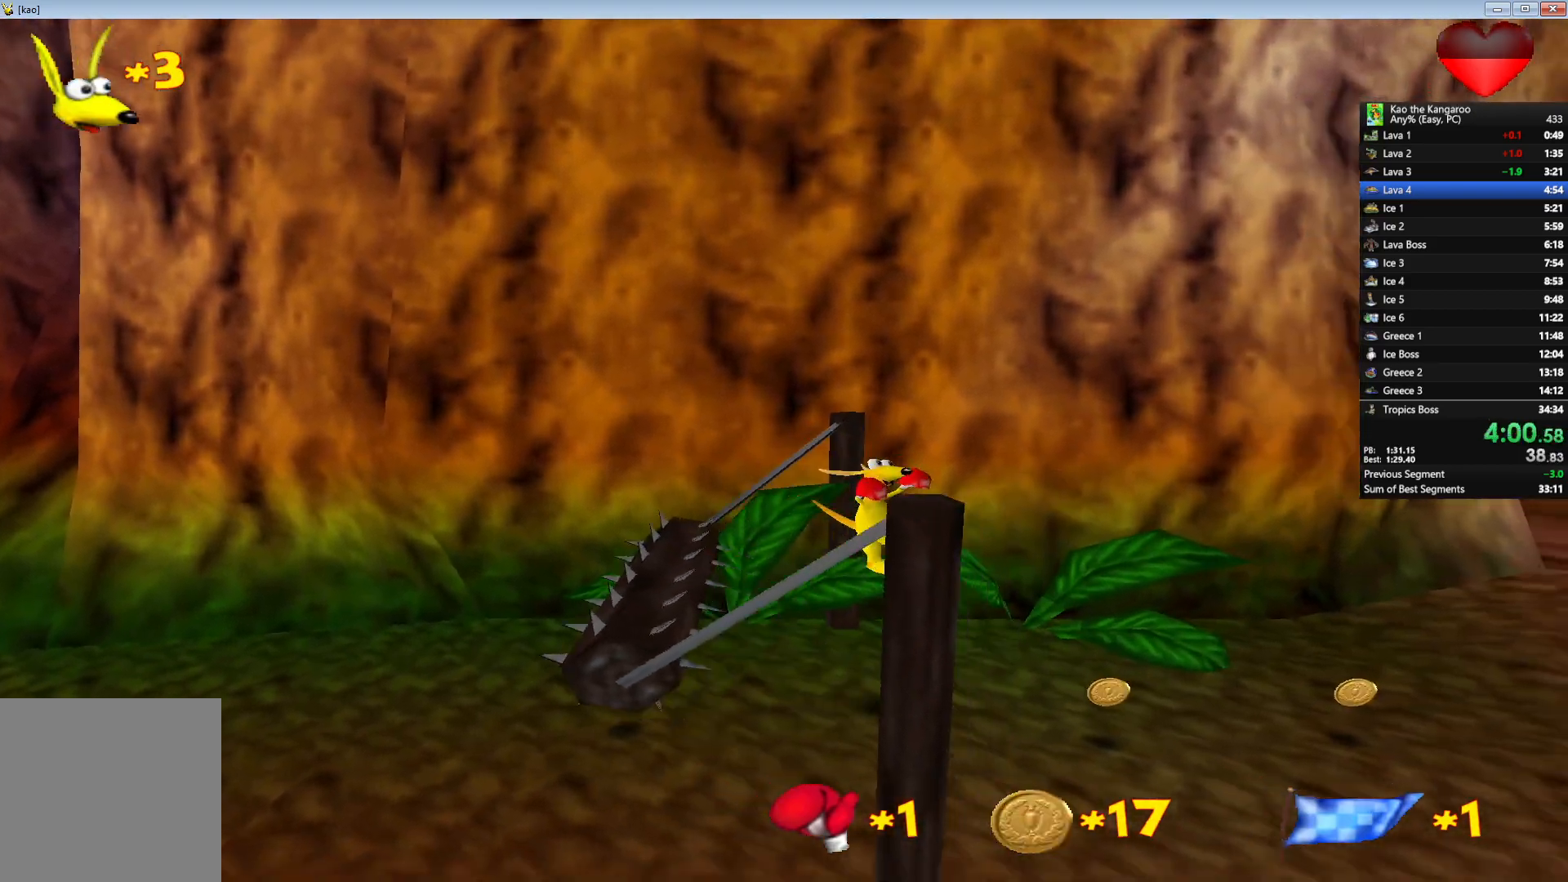
{"keys": ["left", "up", "x", "z"], "events": [[50, "left", "down"], [167, "left", "up"], [483, "left", "down"]]}
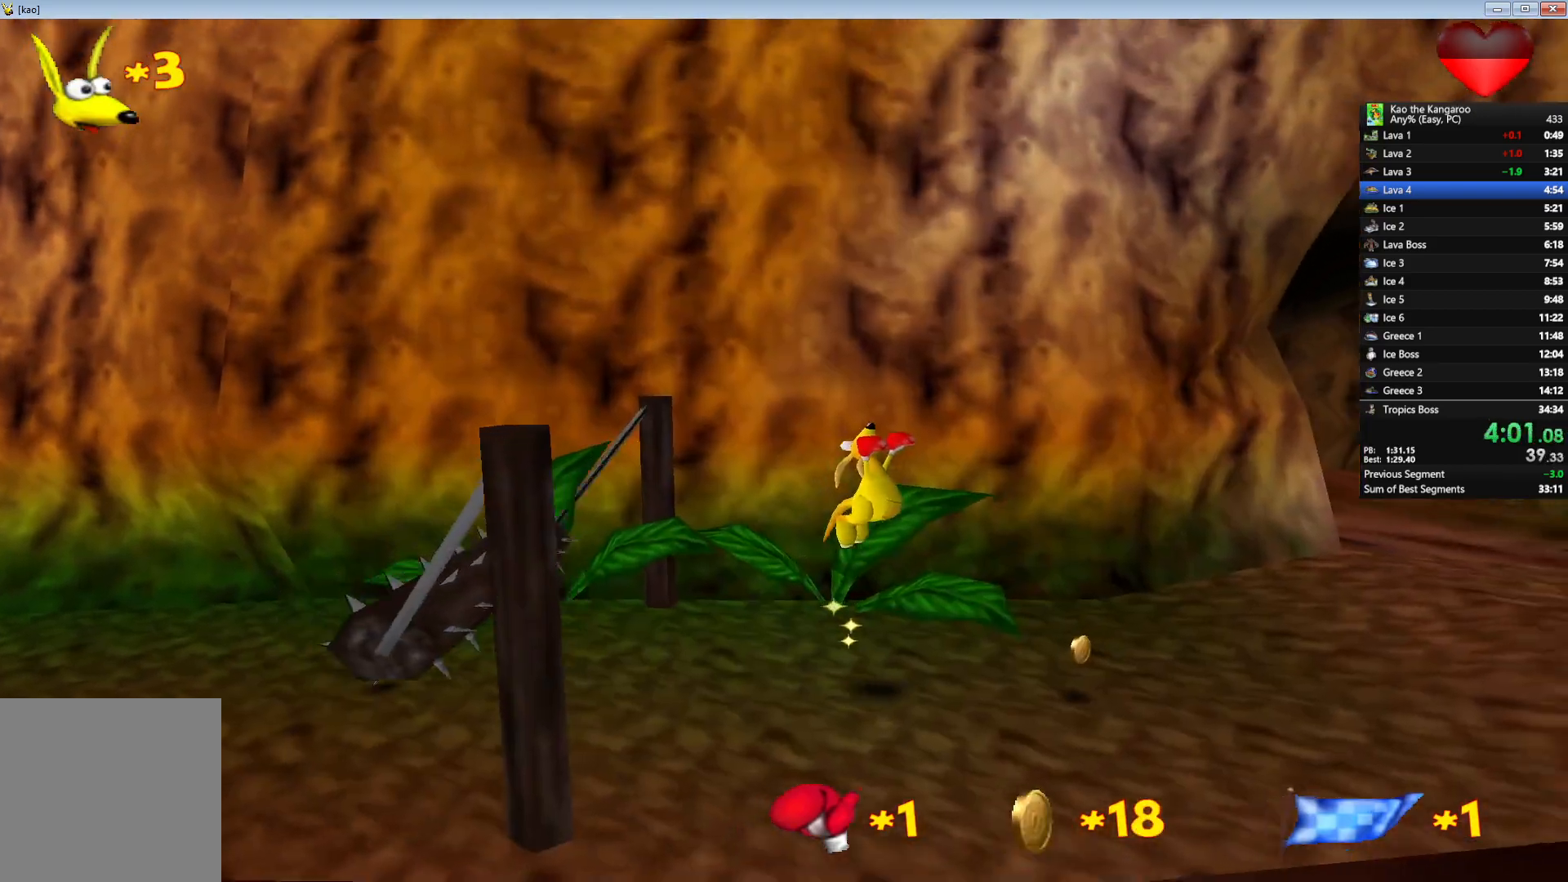
{"keys": ["up", "x", "z"], "events": [[83, "left", "up"]]}
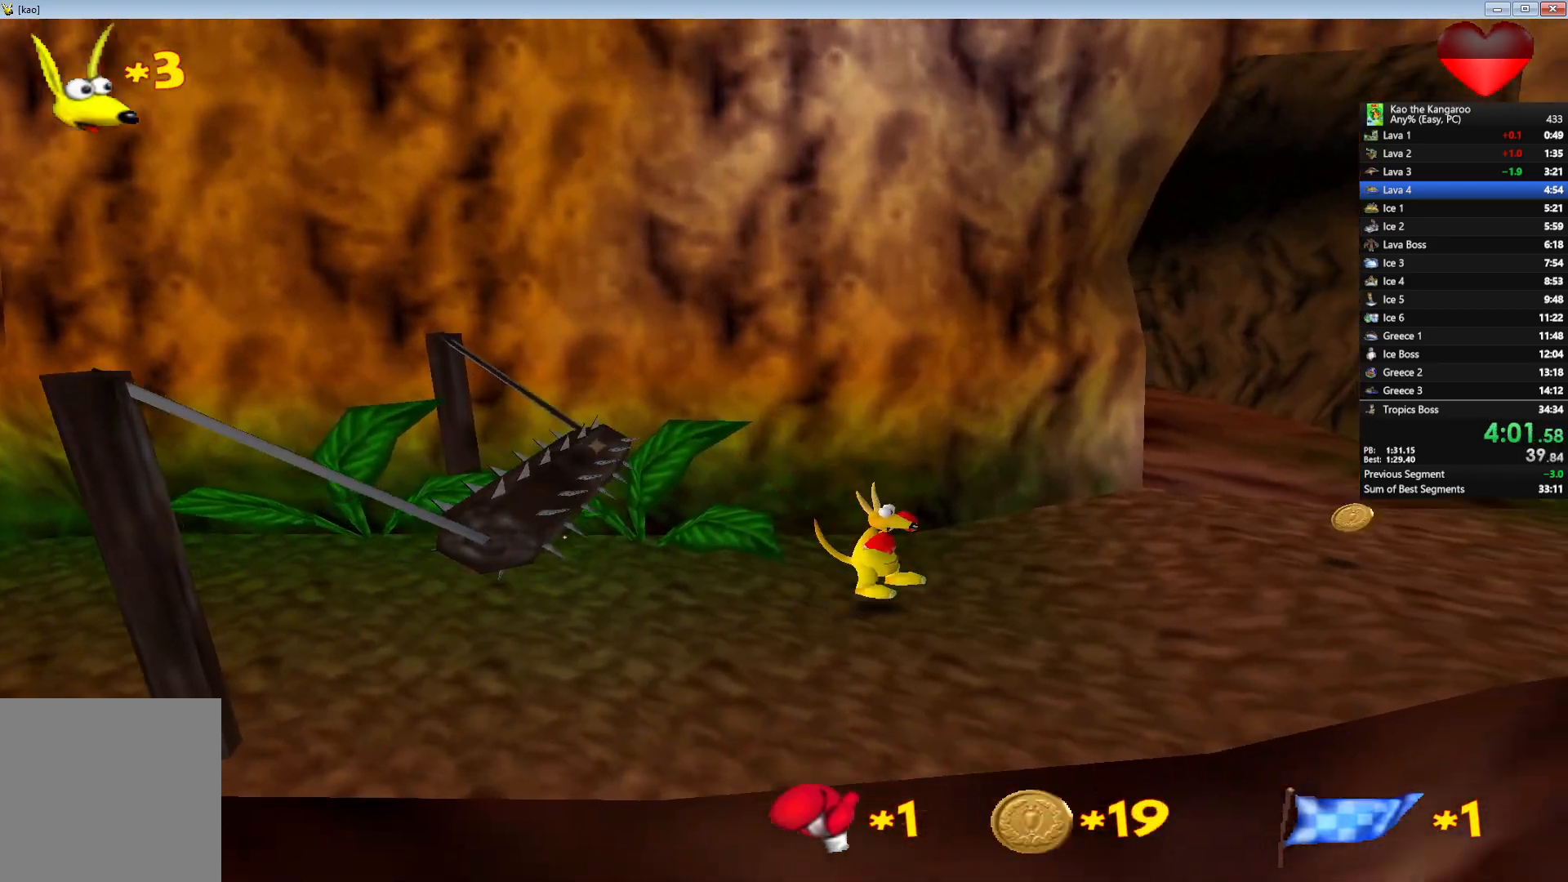
{"keys": ["up", "x", "z"], "events": [[17, "left", "down"], [133, "left", "up"]]}
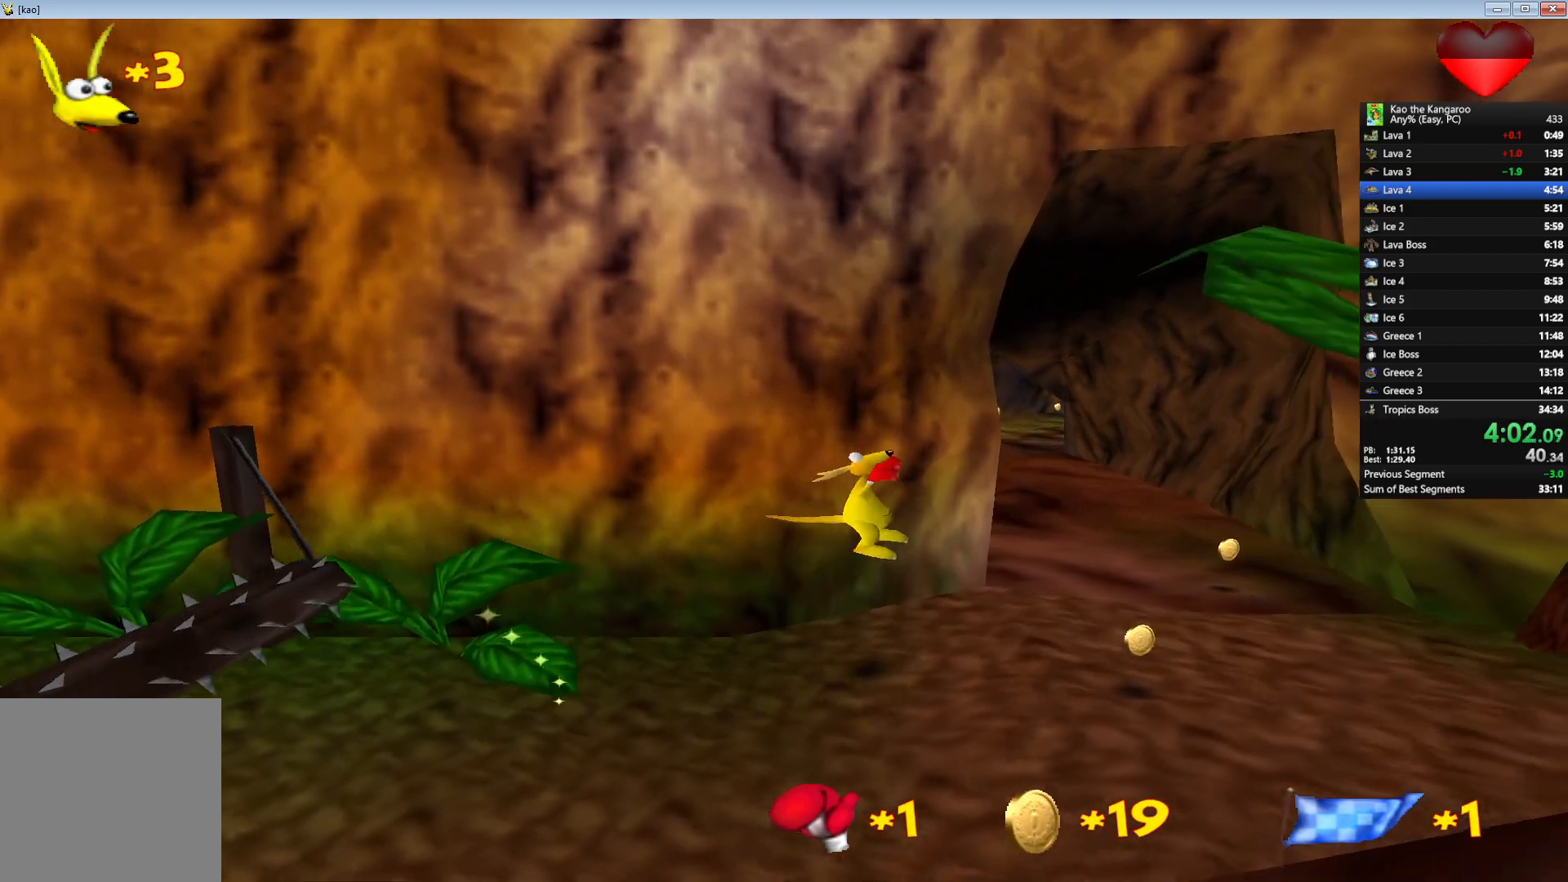
{"keys": ["up", "x", "z"], "events": [[133, "left", "down"], [267, "left", "up"], [350, "left", "down"], [467, "left", "up"]]}
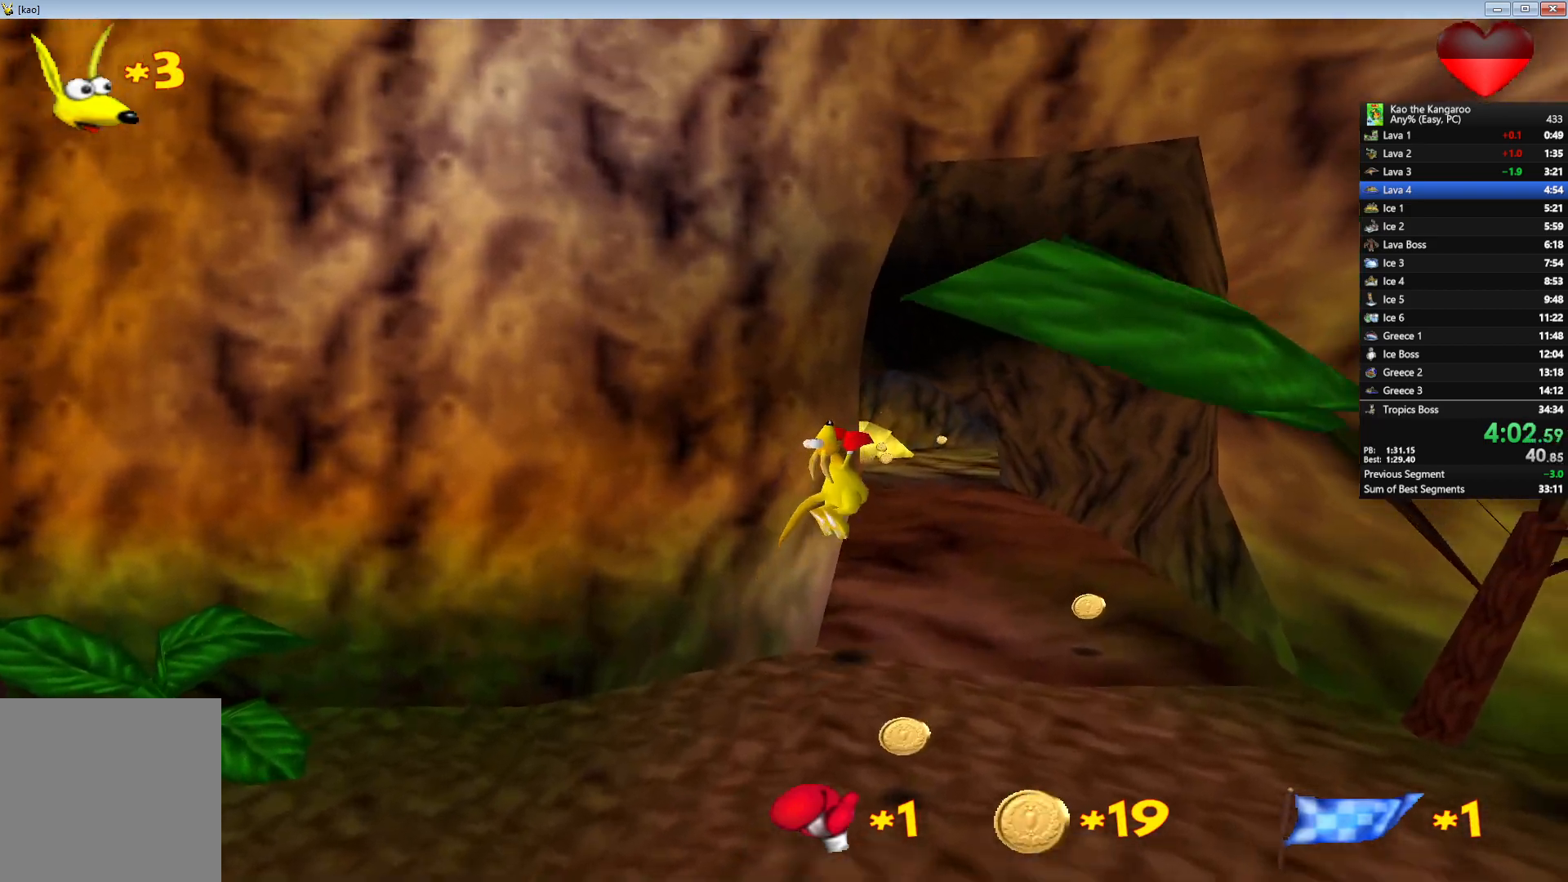
{"keys": ["left", "up", "x", "z"], "events": [[233, "left", "down"], [350, "left", "up"], [500, "left", "down"]]}
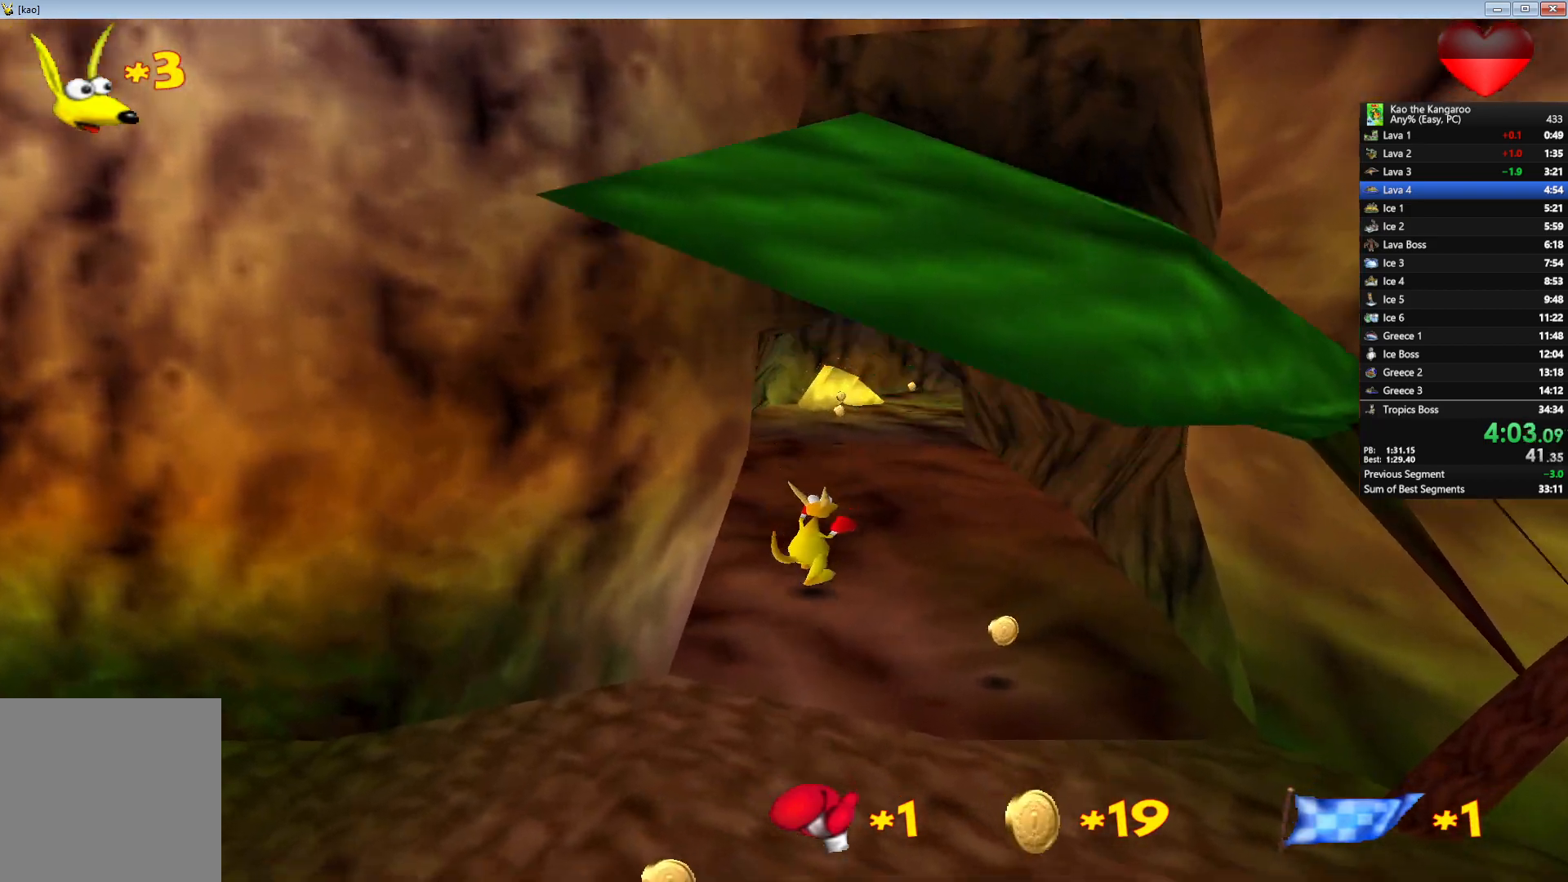
{"keys": ["up", "x", "z"], "events": [[83, "left", "up"]]}
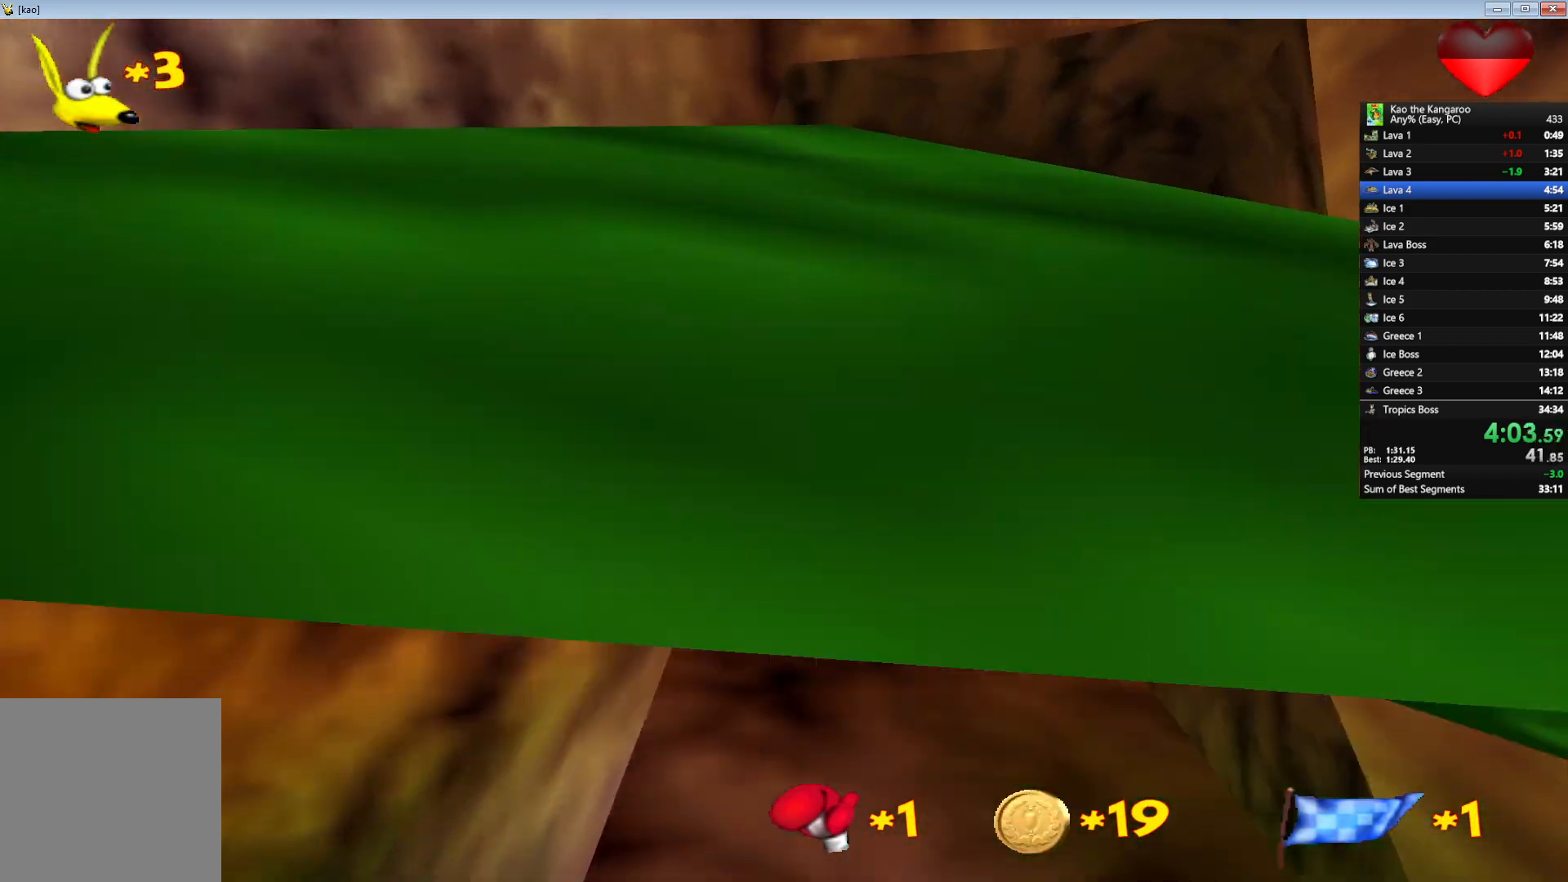
{"keys": ["up", "x", "z"], "events": [[33, "right", "down"], [100, "right", "up"]]}
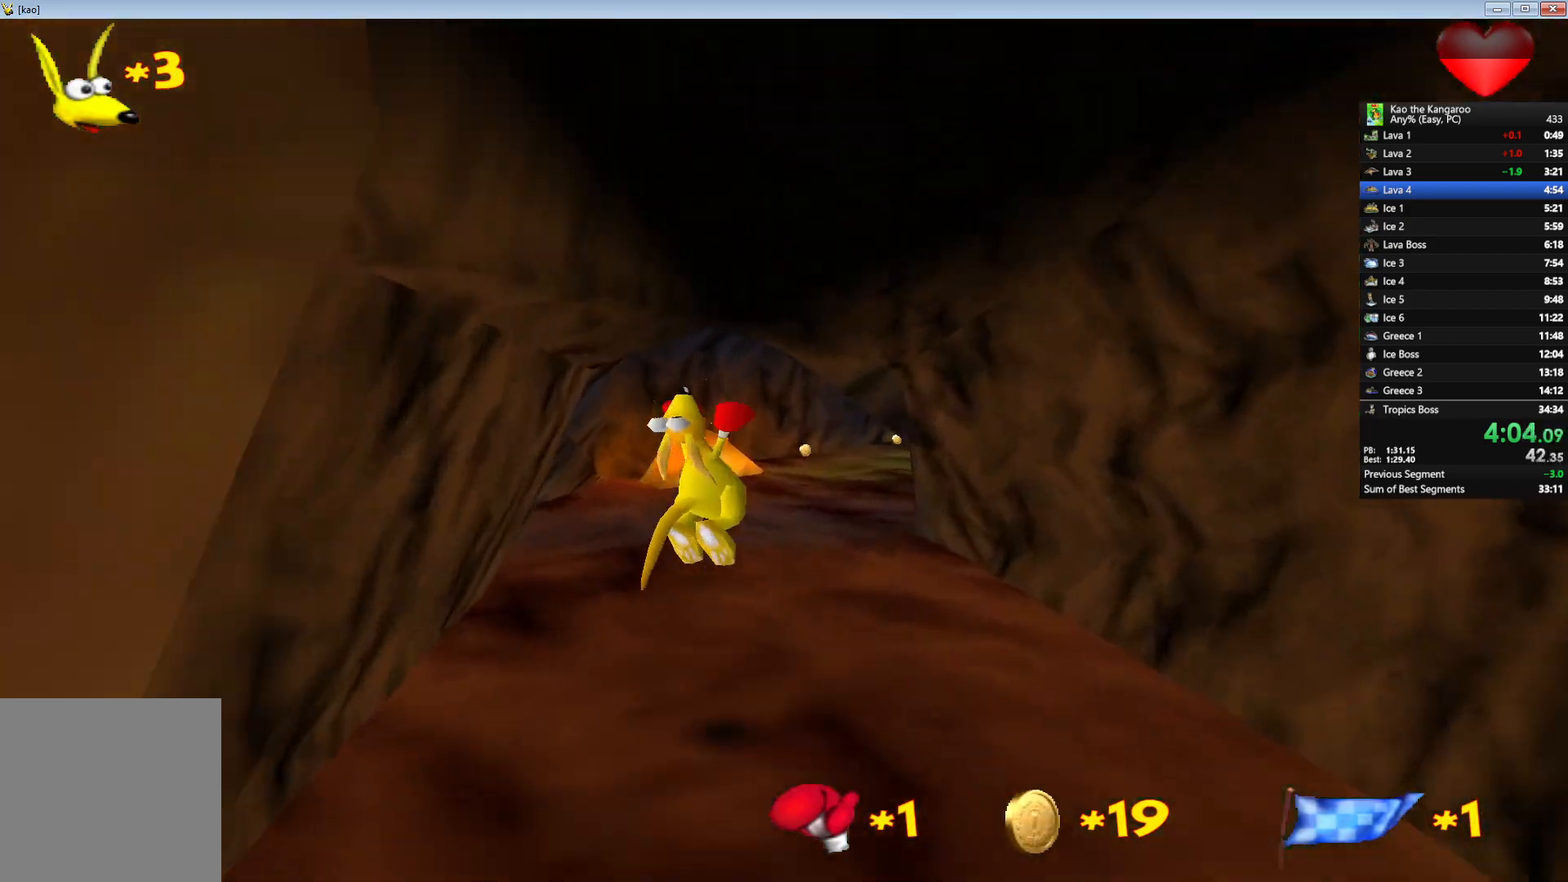
{"keys": ["up", "x", "z"], "events": []}
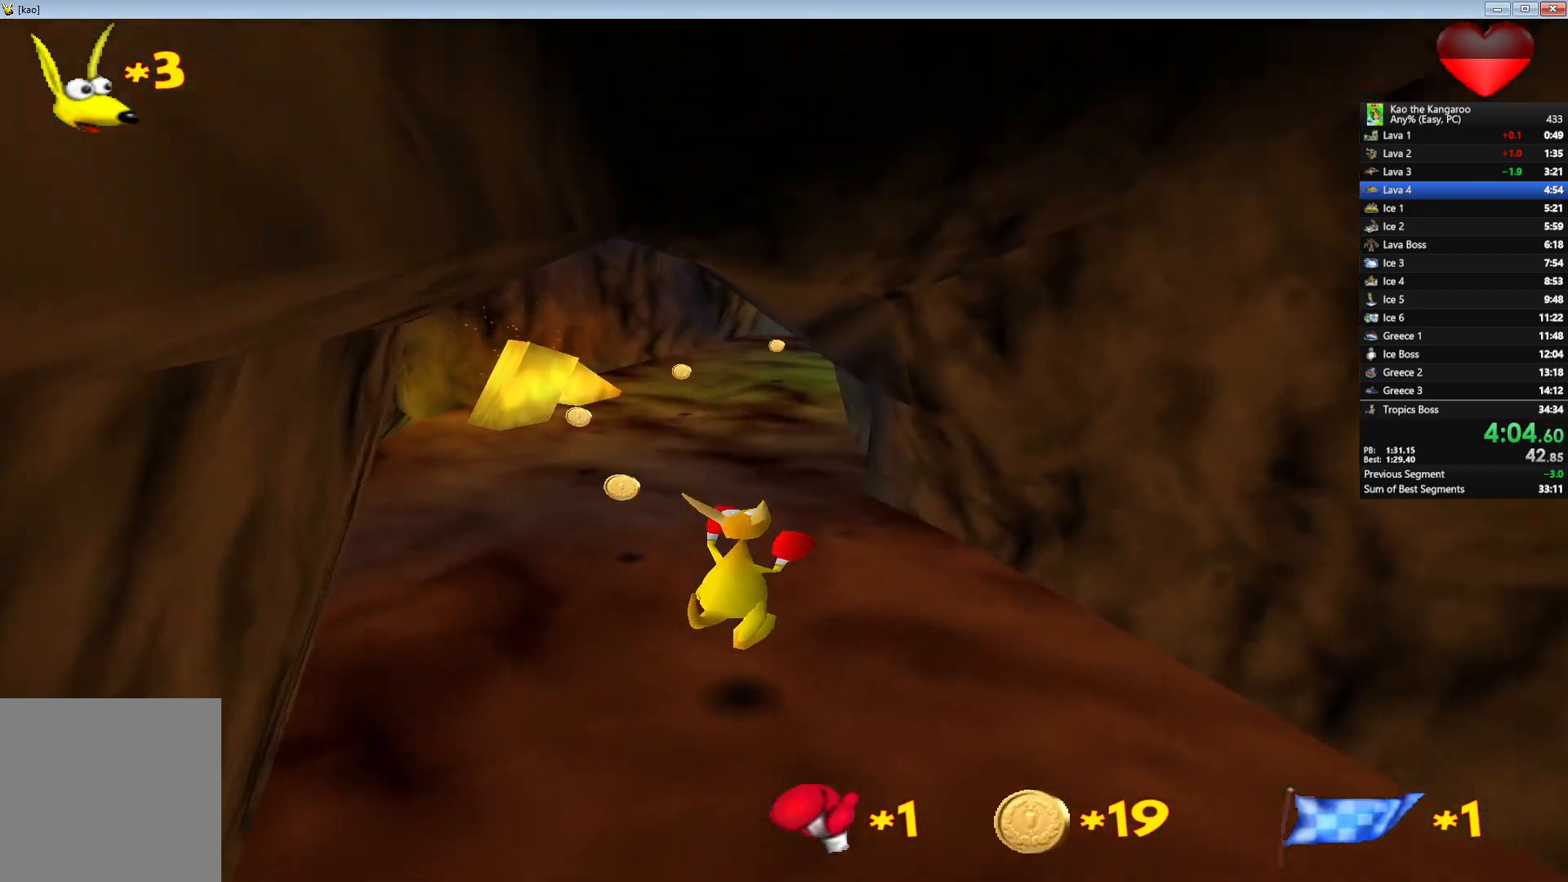
{"keys": ["up", "x", "z"], "events": []}